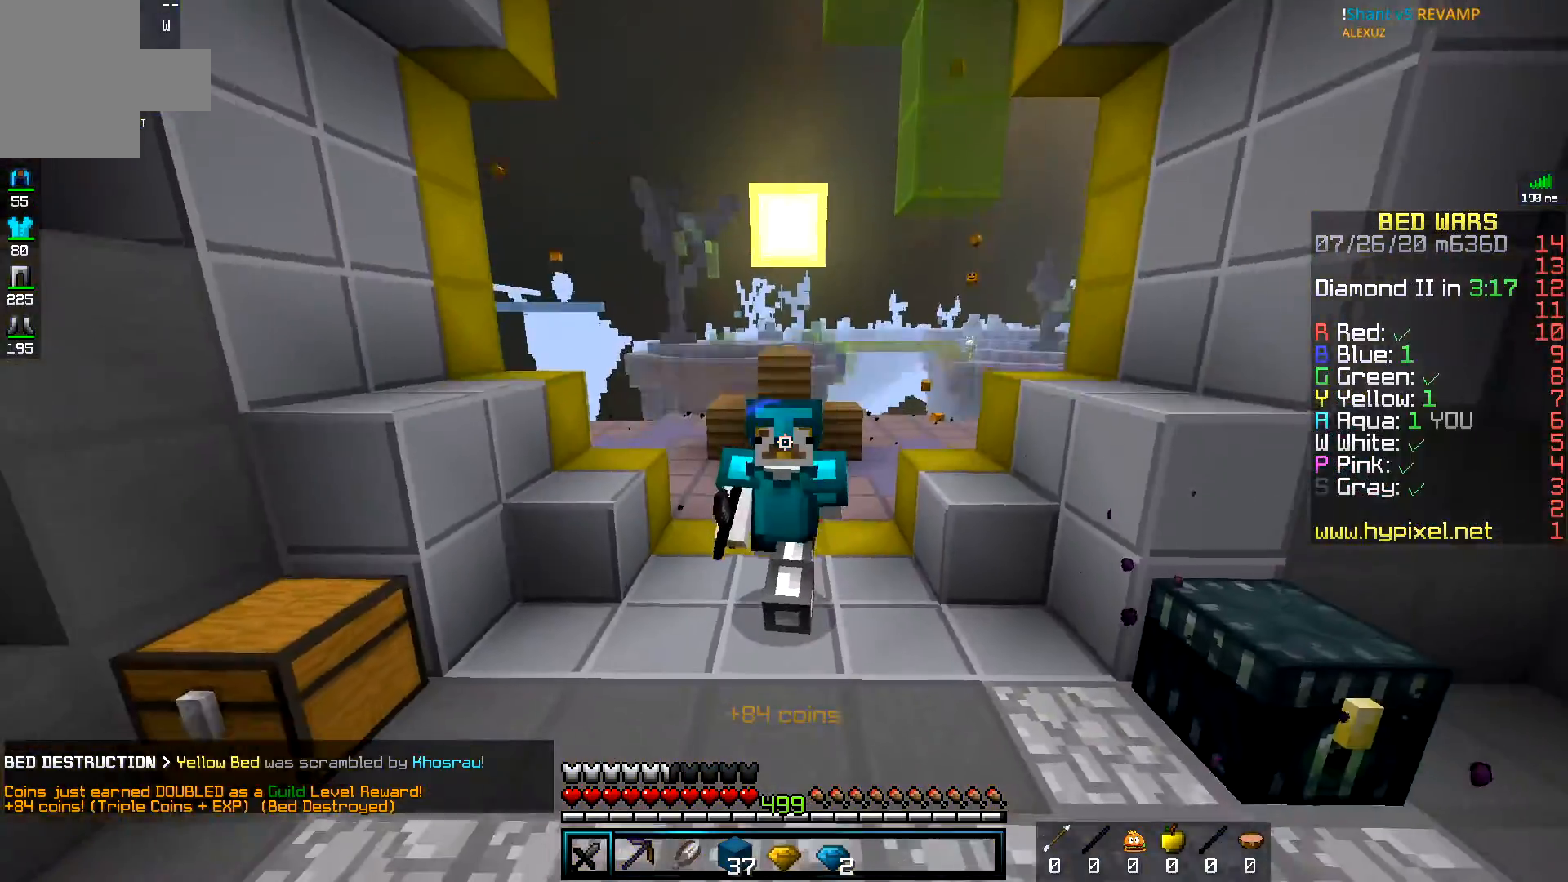
Gameplay with keyboard and mouse; each line is a JSON object with the keys and mouse buttons held at the frame after it. "events" lists presses ("down") and releases ("up") of "a", "d", "s", "space", "w", "mouse_left" and "mouse_right" between this image and that frame as [ms after this image, input, new state], when the widget could be followed in between. "mouse_left", "mouse_right" = the "left", "right" buttons of the "mouse" list. No other keys are recorded. Fast repeated clicks can show as one long hold. Mouse movement is not recorded.
{"keys": ["w"], "mouse": [], "events": [[16, "space", "down"], [350, "space", "up"], [417, "w", "up"], [500, "w", "down"]]}
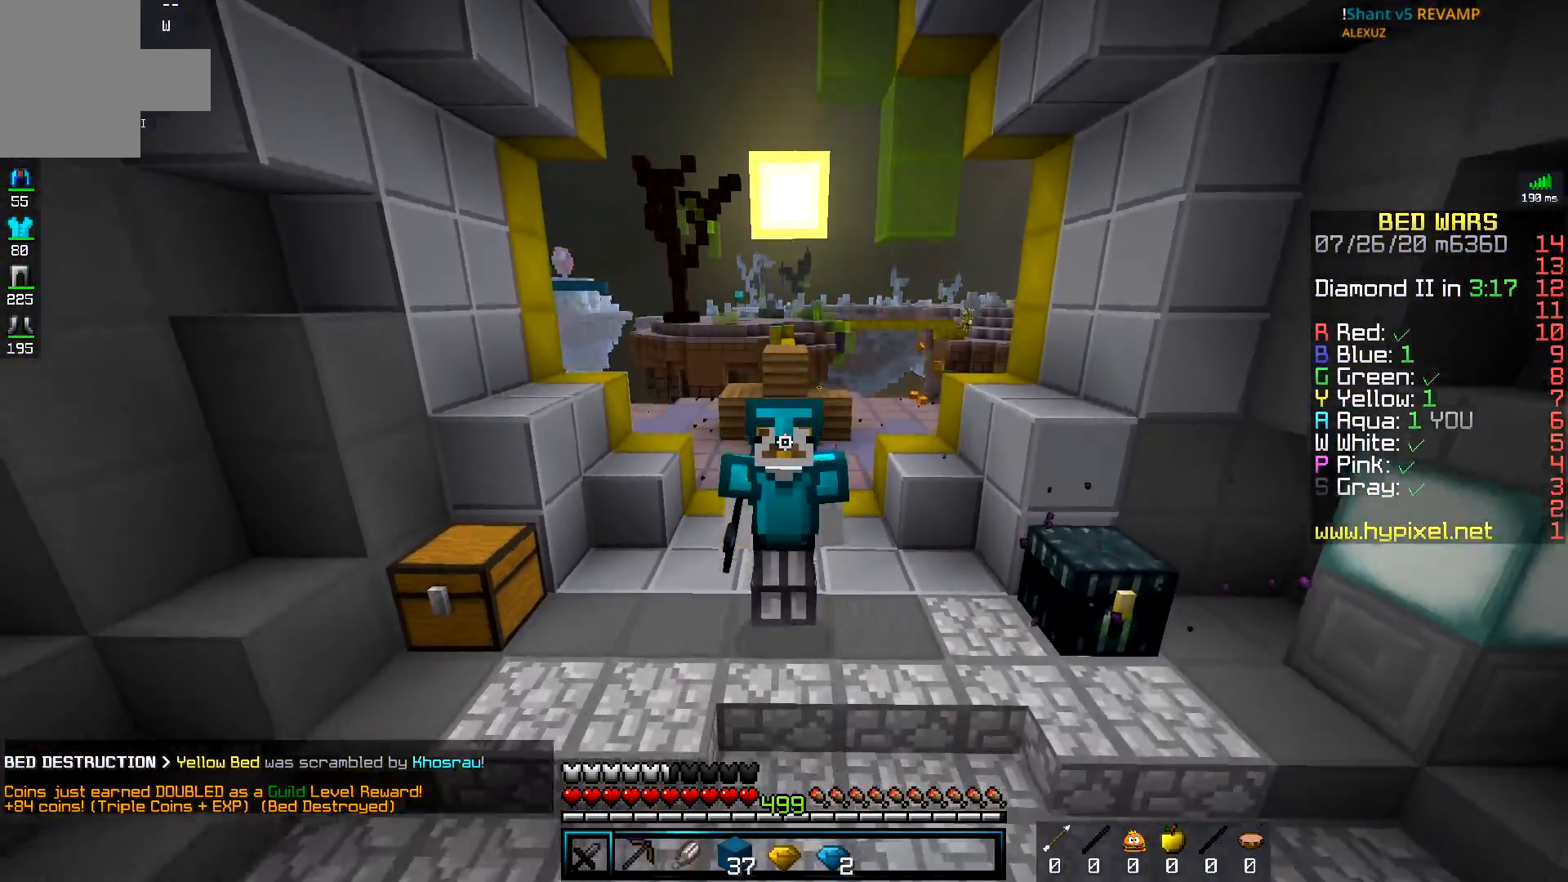
{"keys": ["w"], "mouse": [], "events": []}
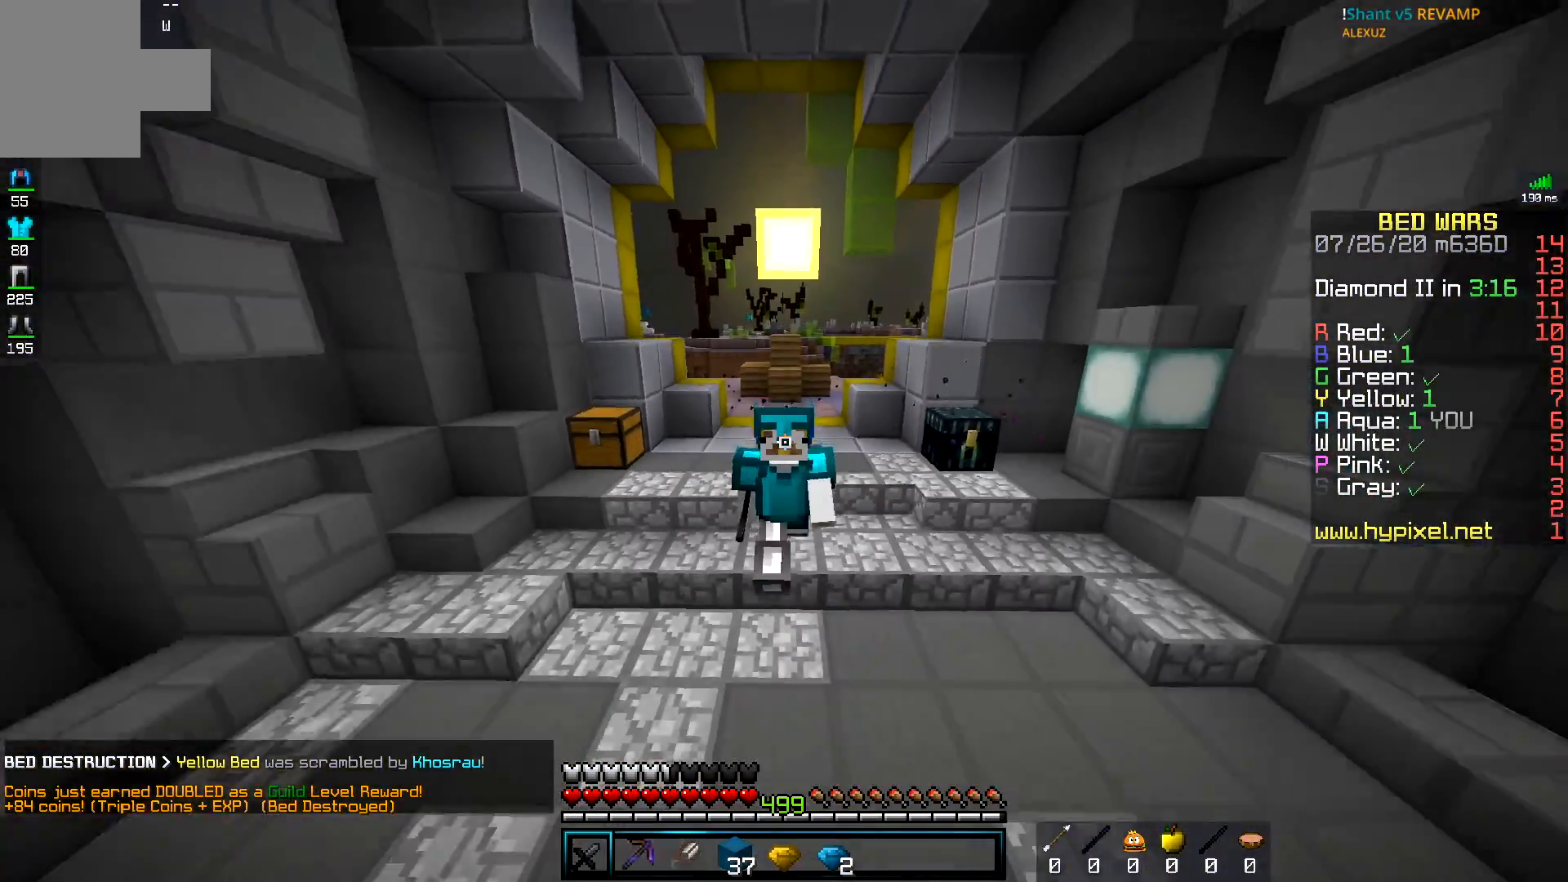
{"keys": ["space", "w"], "mouse": [], "events": [[450, "space", "down"]]}
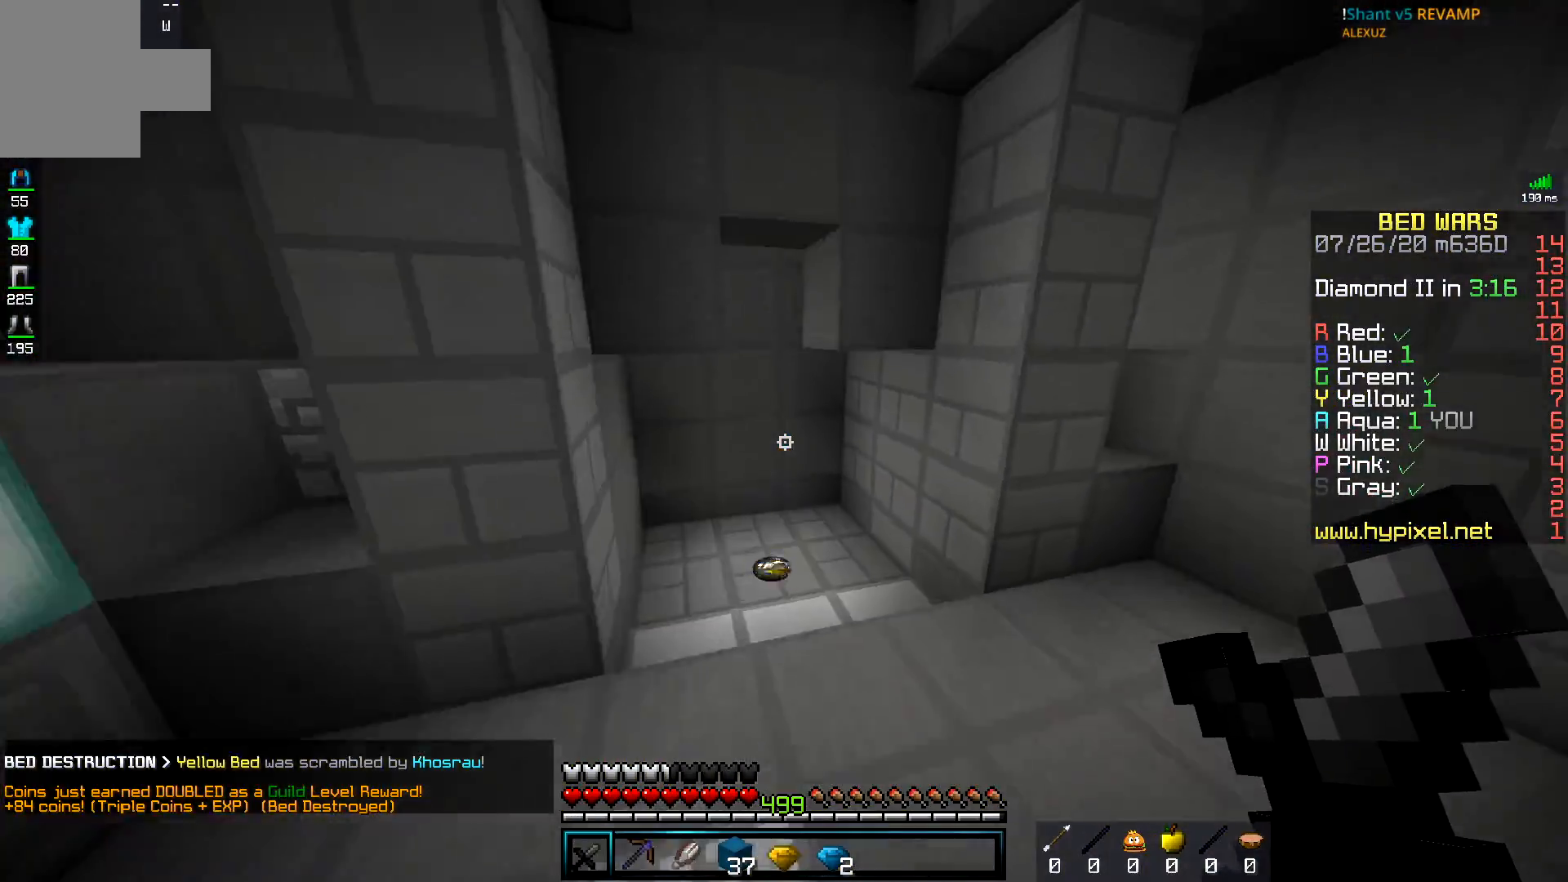
{"keys": ["w"], "mouse": [], "events": [[200, "space", "up"]]}
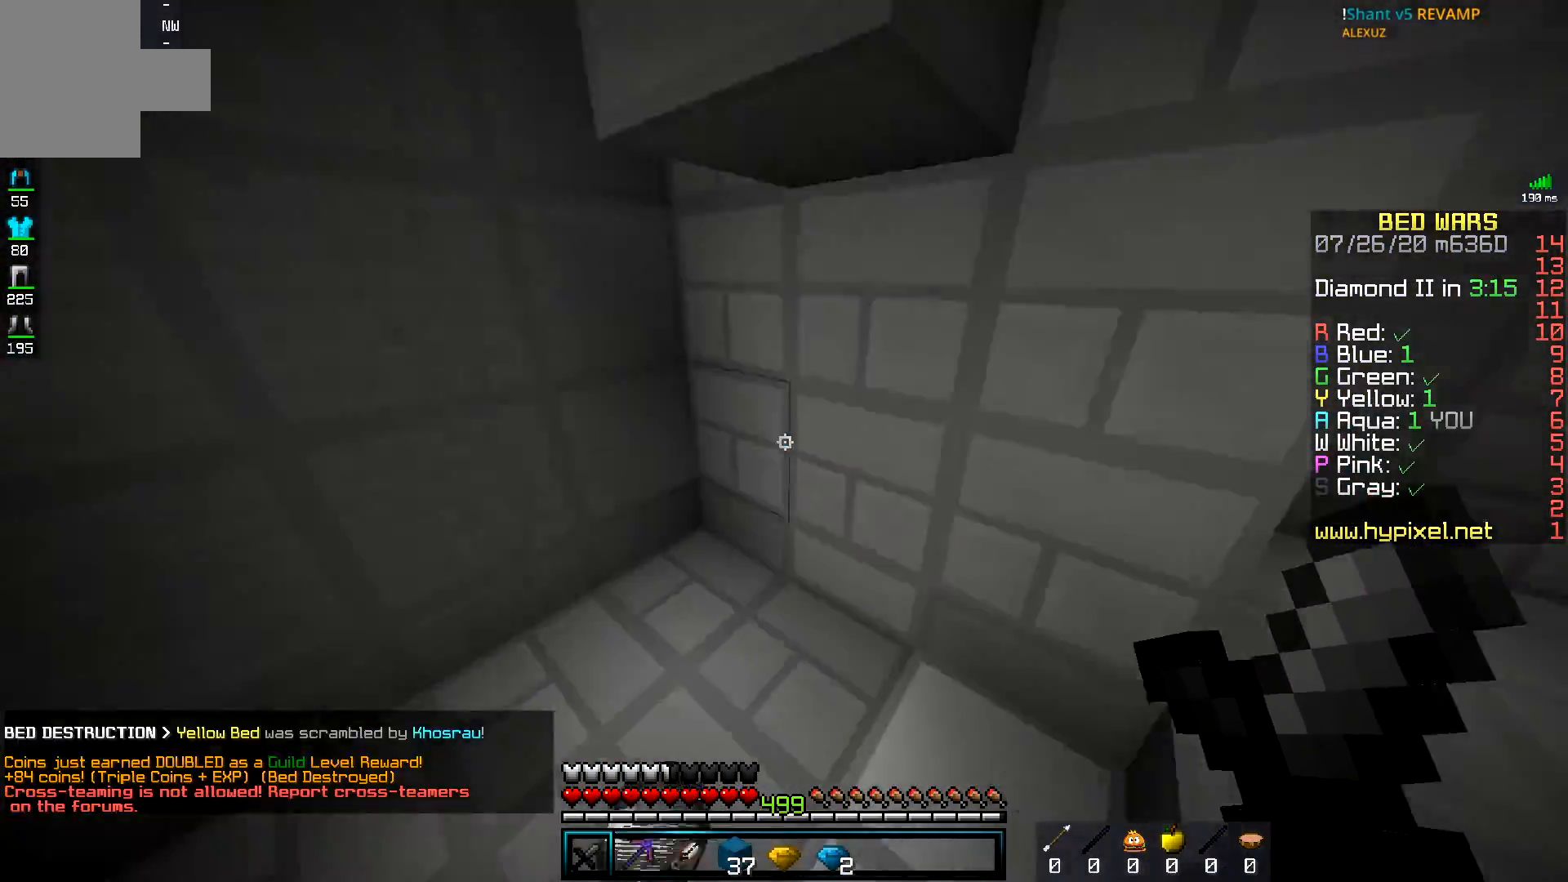
{"keys": [], "mouse": []}
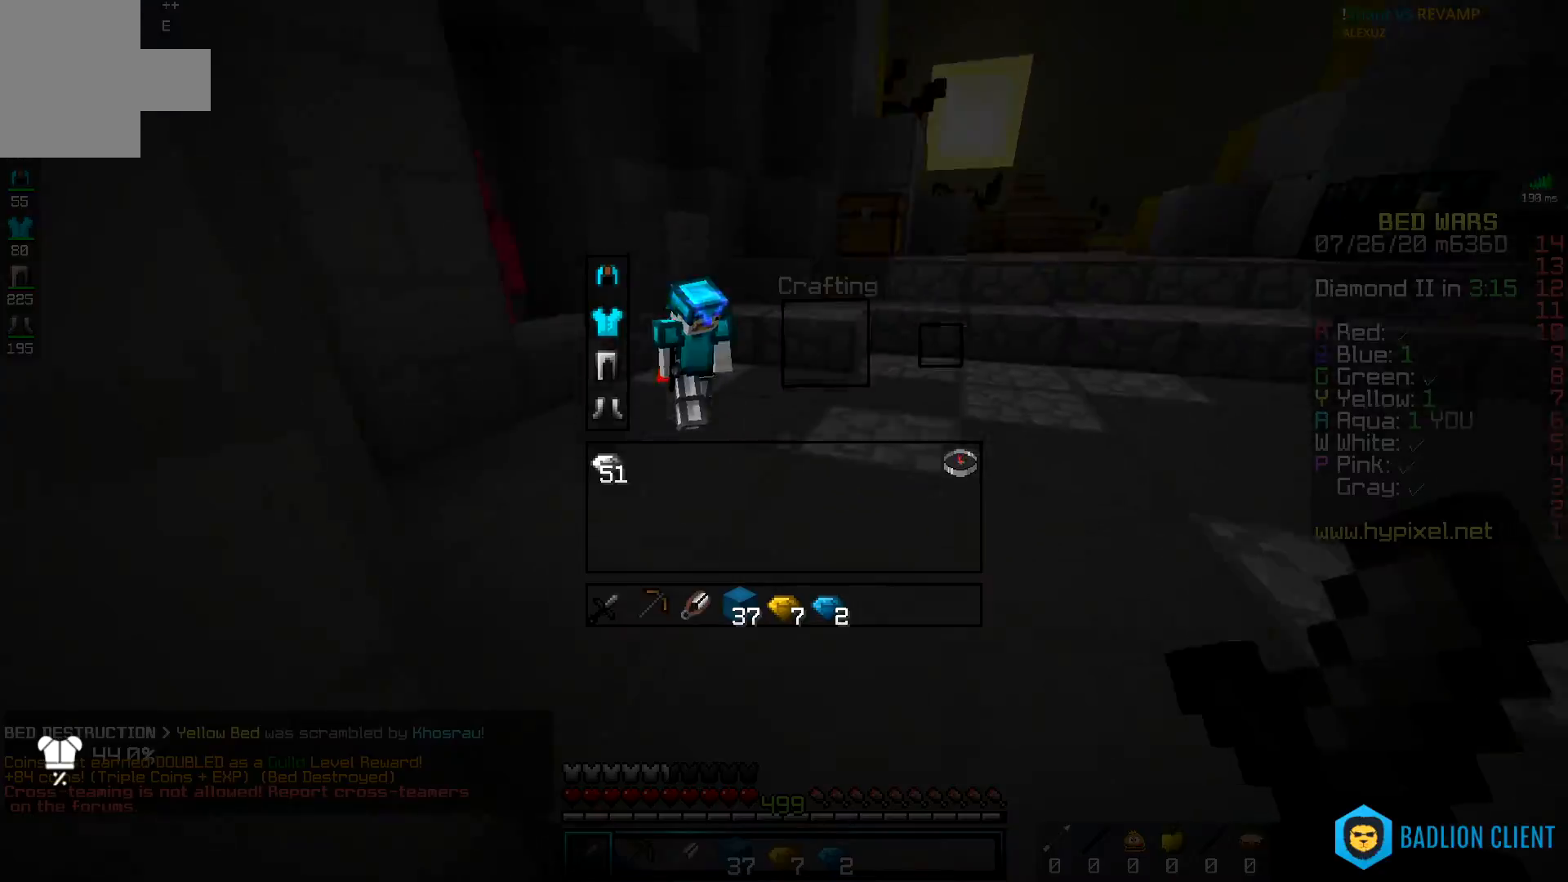
{"keys": ["w"], "mouse": [], "events": [[67, "w", "down"]]}
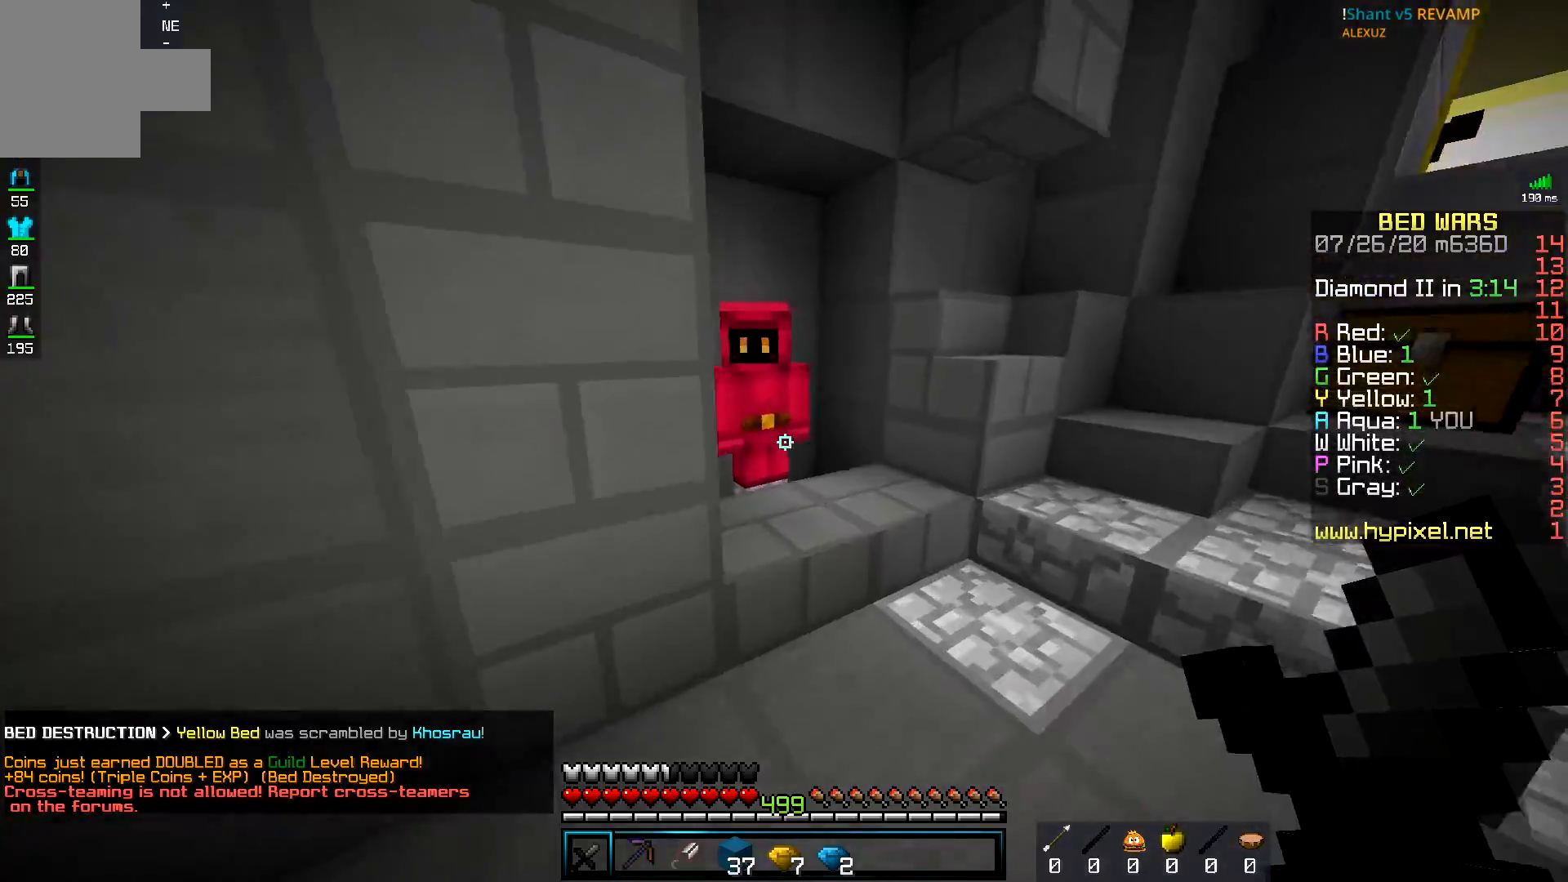
{"keys": [], "mouse": [], "events": [[167, "d", "down"], [217, "mouse_left", "down"], [217, "mouse_right", "down"], [267, "d", "up"], [267, "w", "up"], [350, "mouse_left", "up"], [350, "mouse_right", "up"]]}
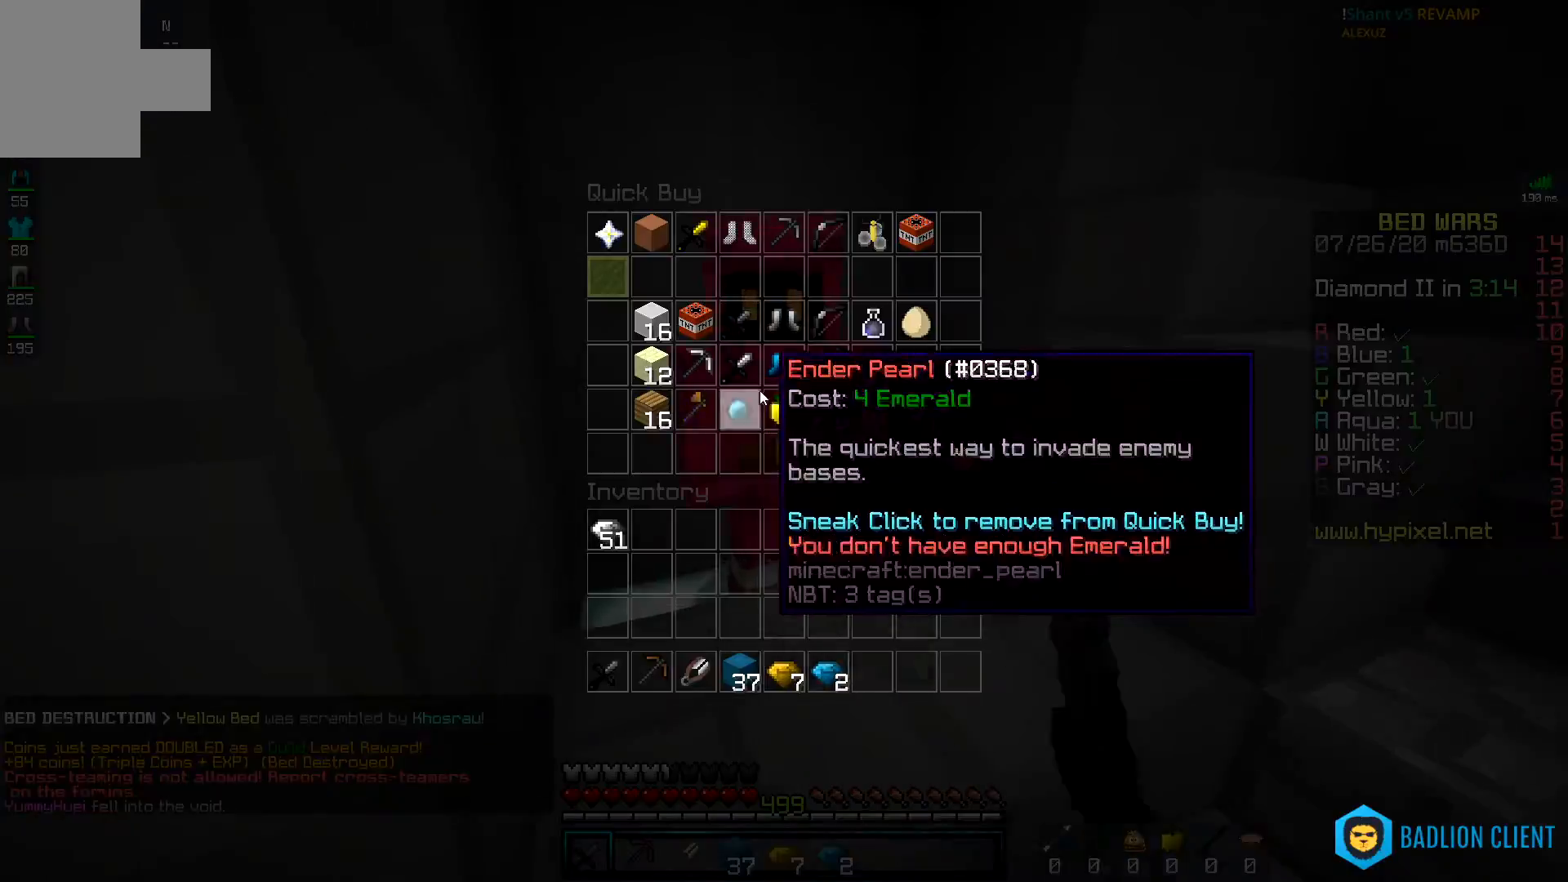
{"keys": [], "mouse": [], "events": [[17, "a", "down"], [17, "space", "down"], [34, "s", "down"], [51, "space", "up"], [317, "s", "up"], [418, "a", "up"]]}
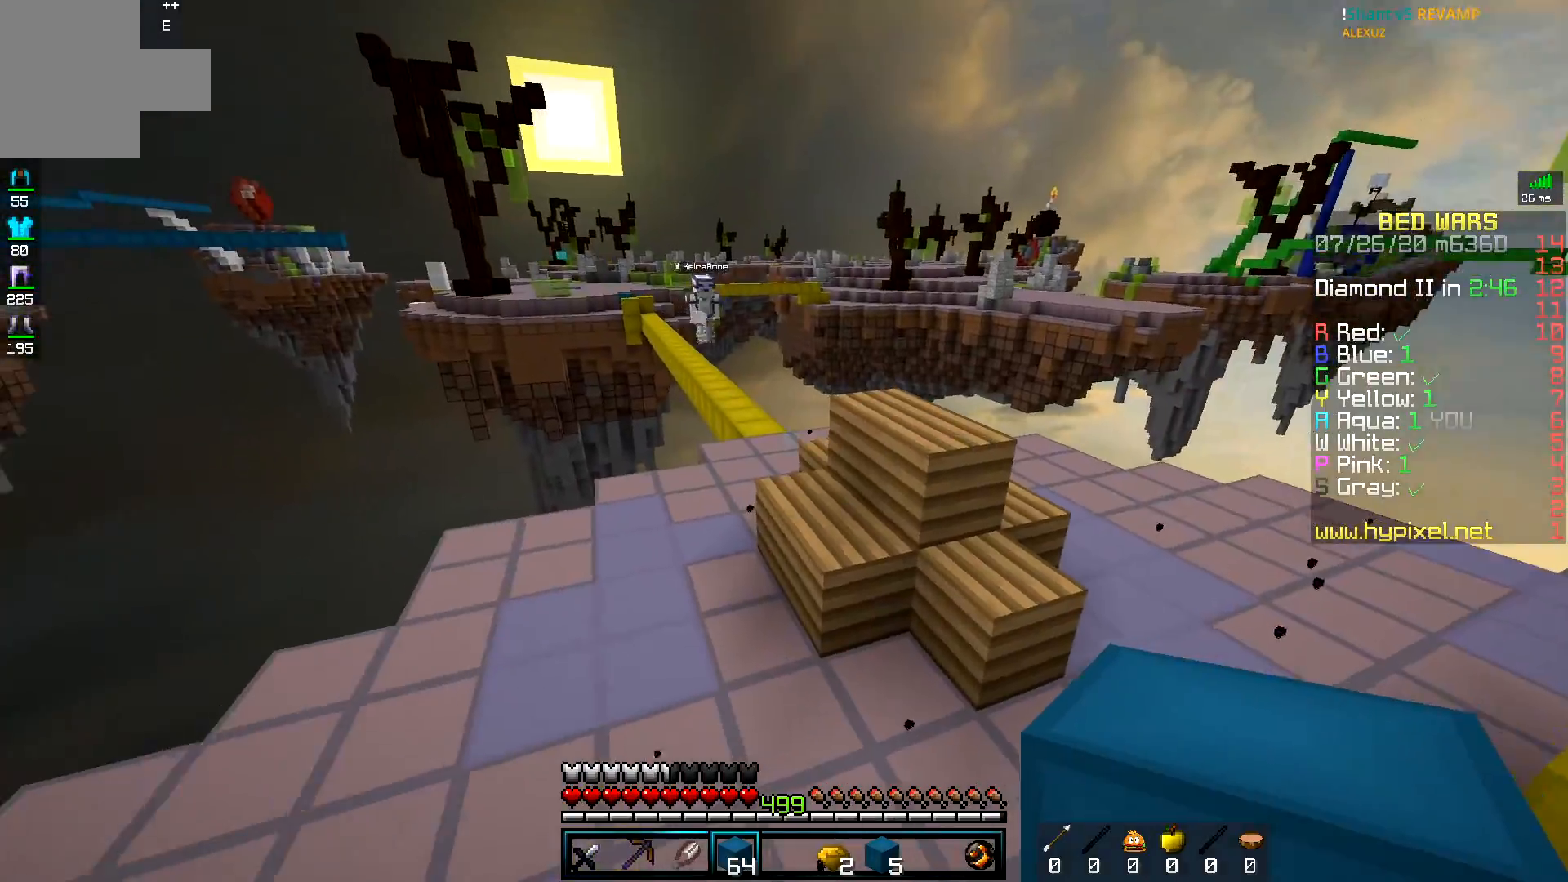
{"keys": [], "mouse": ["right"], "events": [[400, "mouse_right", "down"]]}
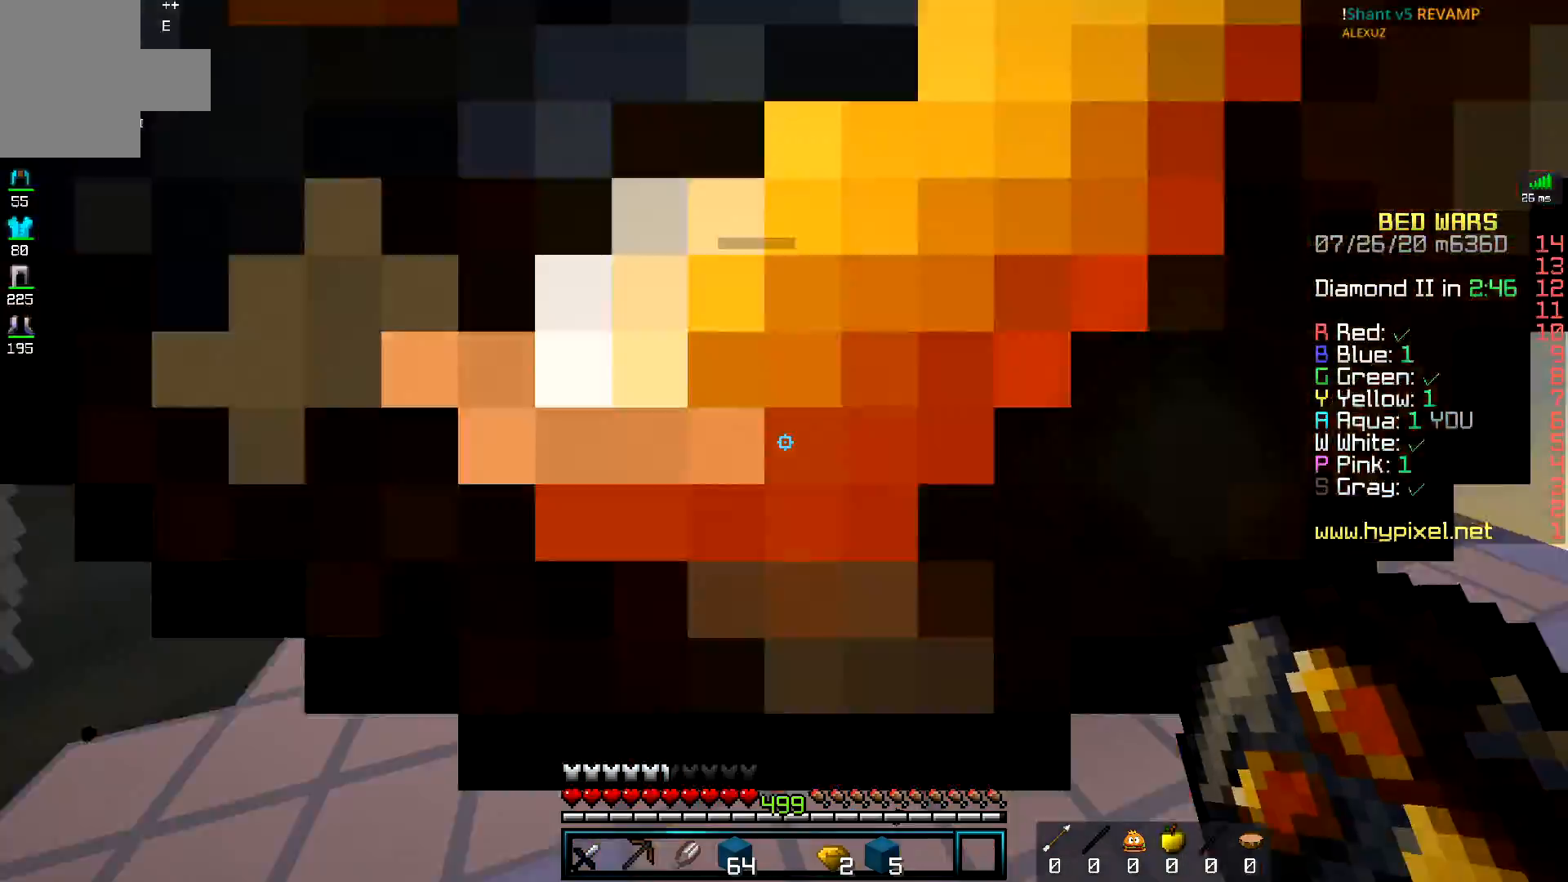
{"keys": ["s"], "mouse": [], "events": [[17, "mouse_right", "up"], [434, "s", "down"]]}
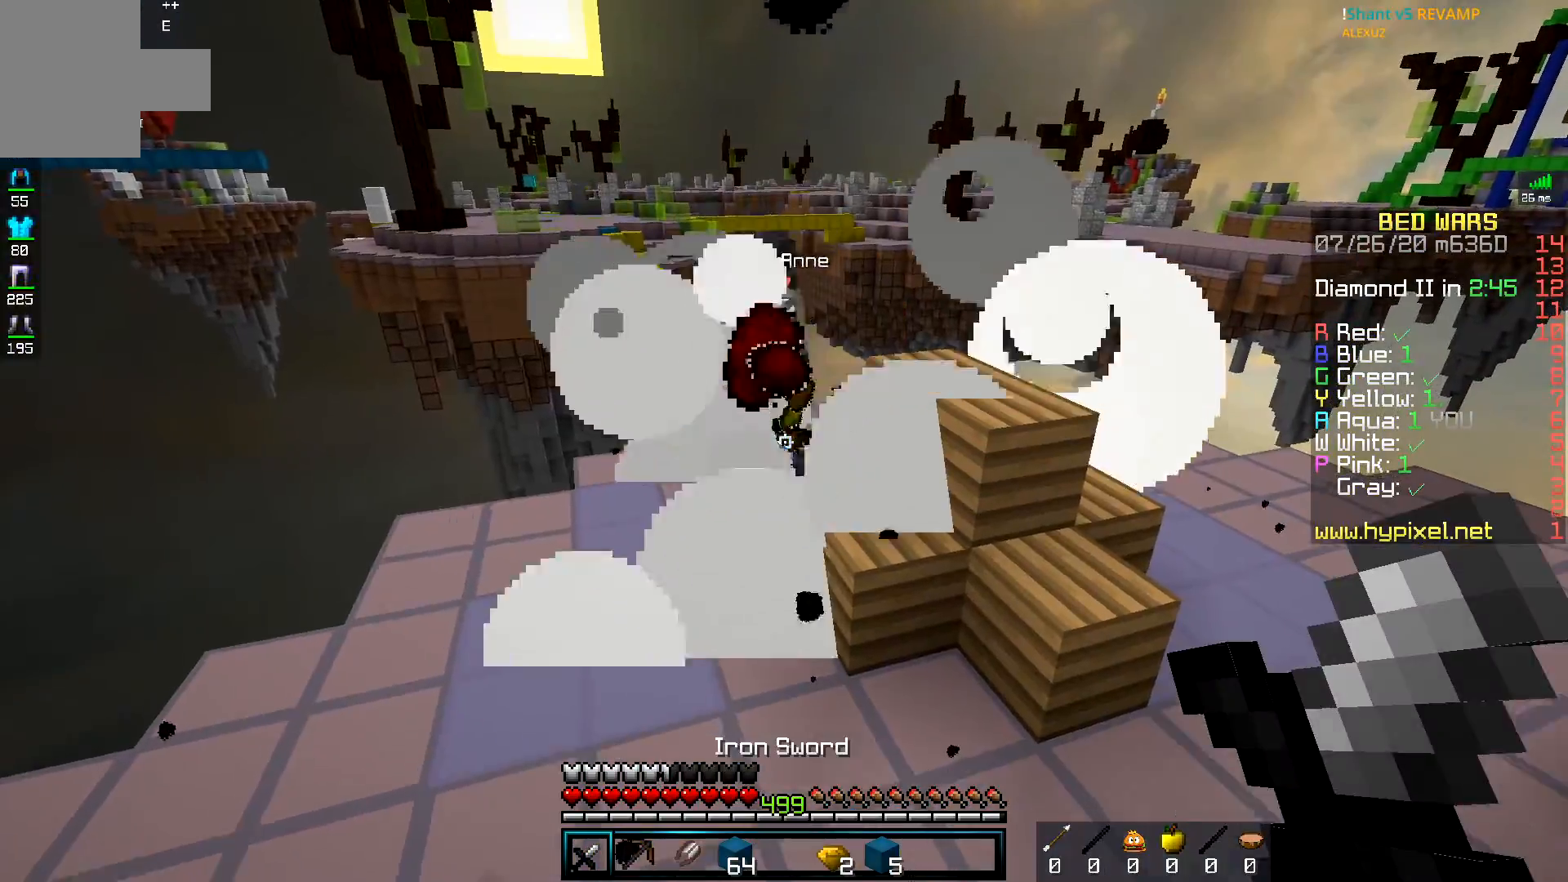
{"keys": [], "mouse": [], "events": [[234, "d", "down"], [350, "s", "up"], [450, "d", "up"]]}
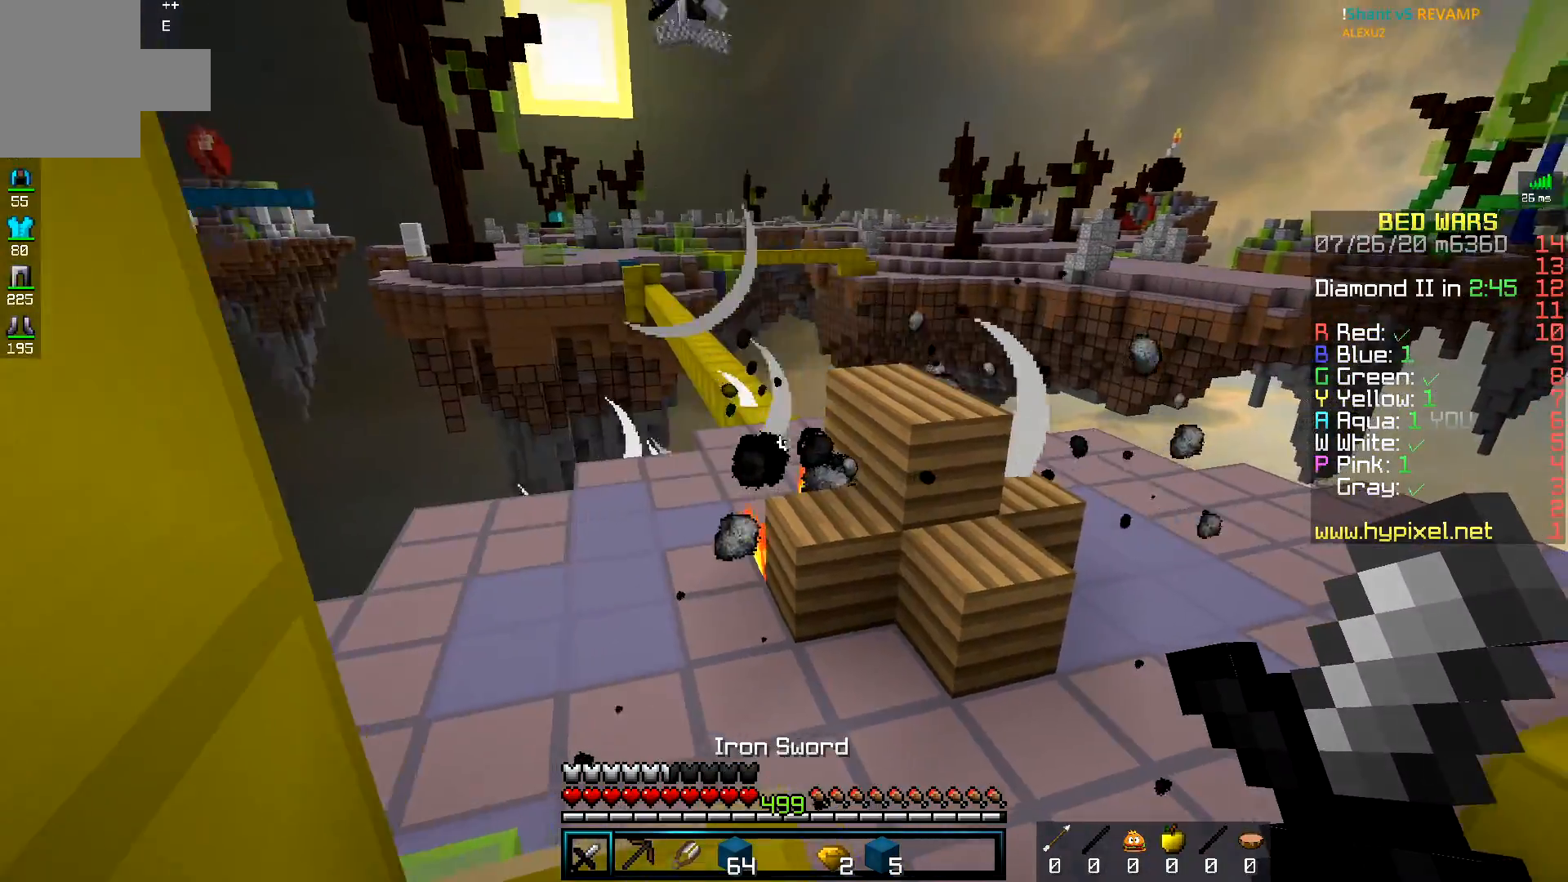
{"keys": ["d"], "mouse": [], "events": [[101, "d", "down"], [251, "d", "up"], [401, "d", "down"]]}
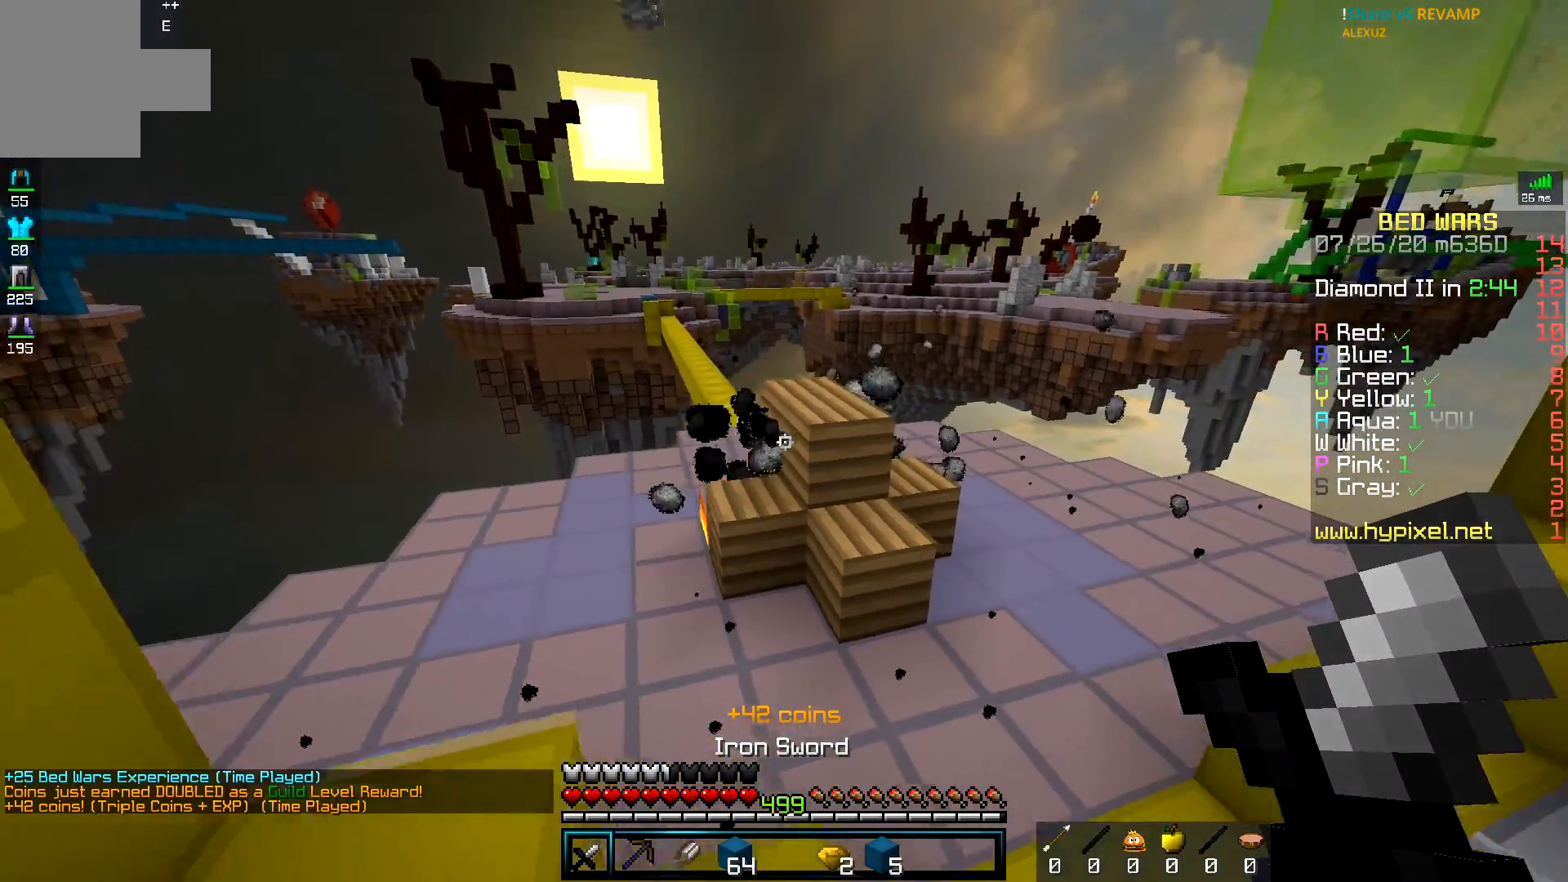
{"keys": ["a", "w"], "mouse": ["left"], "events": [[133, "s", "down"], [334, "a", "down"], [417, "s", "up"], [417, "w", "down"], [450, "d", "up"], [467, "mouse_left", "down"]]}
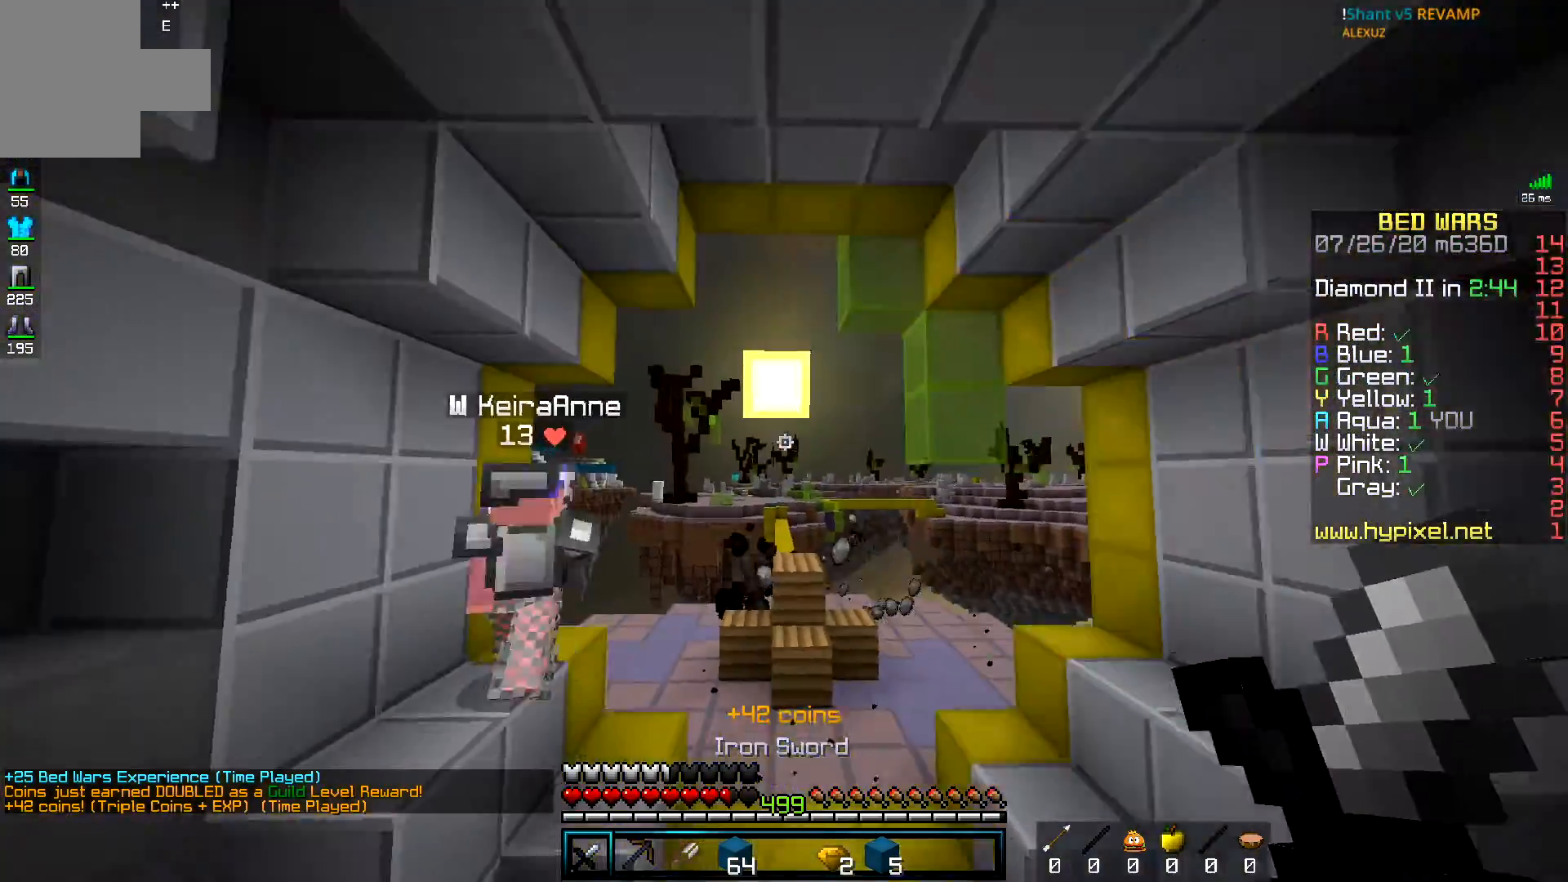
{"keys": ["w"], "mouse": ["left"], "events": [[134, "mouse_left", "up"], [334, "mouse_left", "down"], [434, "a", "up"]]}
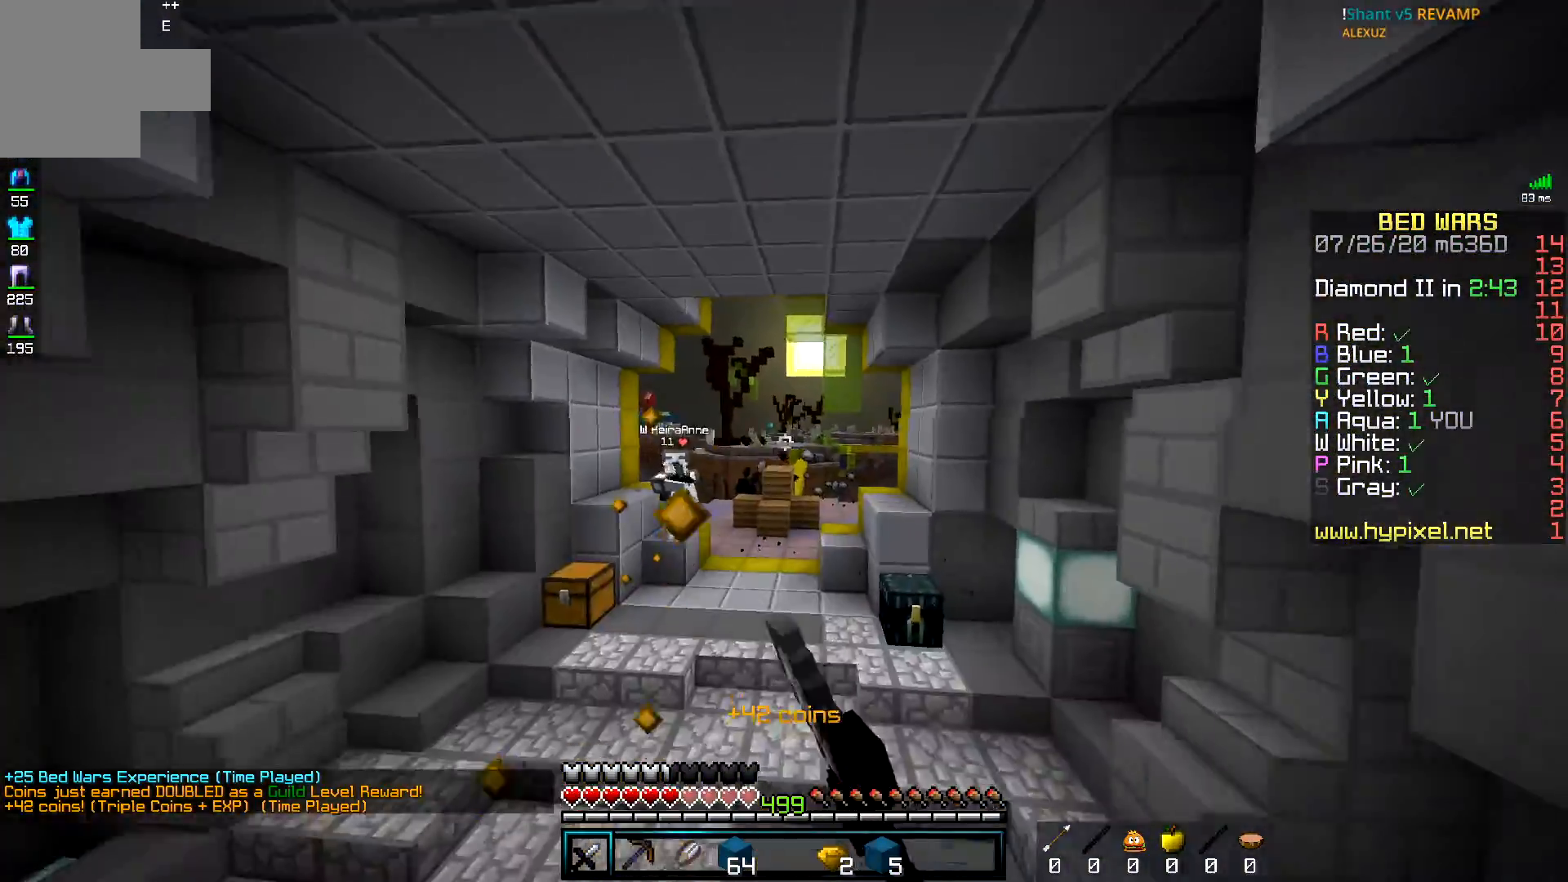
{"keys": ["d", "w"], "mouse": ["left"], "events": [[200, "mouse_left", "up"], [234, "mouse_left", "down"], [384, "d", "down"]]}
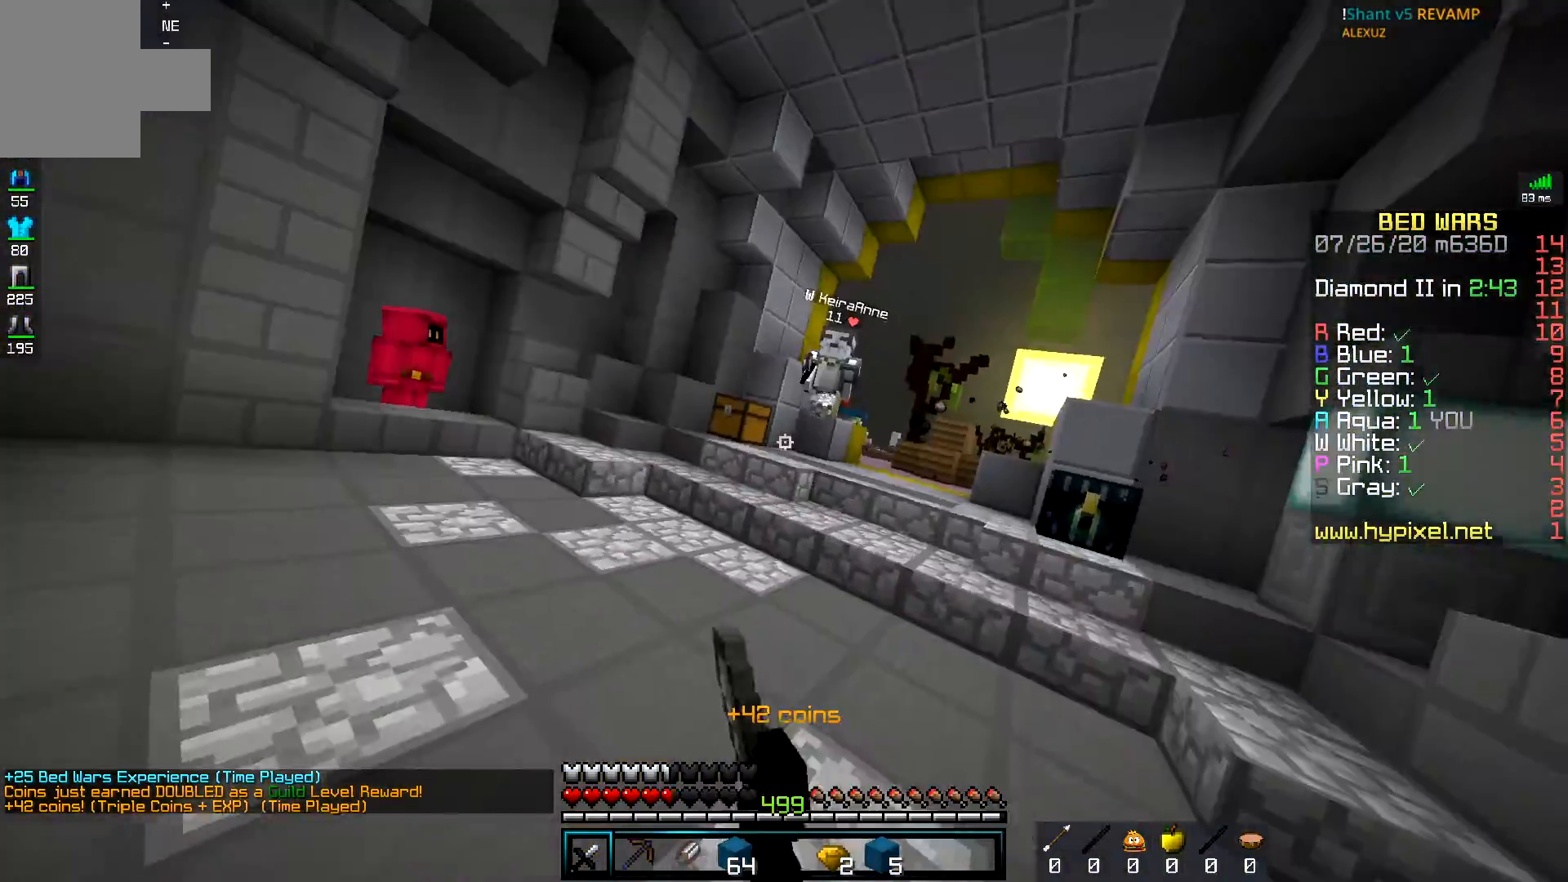
{"keys": ["a", "d", "w"], "mouse": ["left"], "events": [[484, "a", "down"]]}
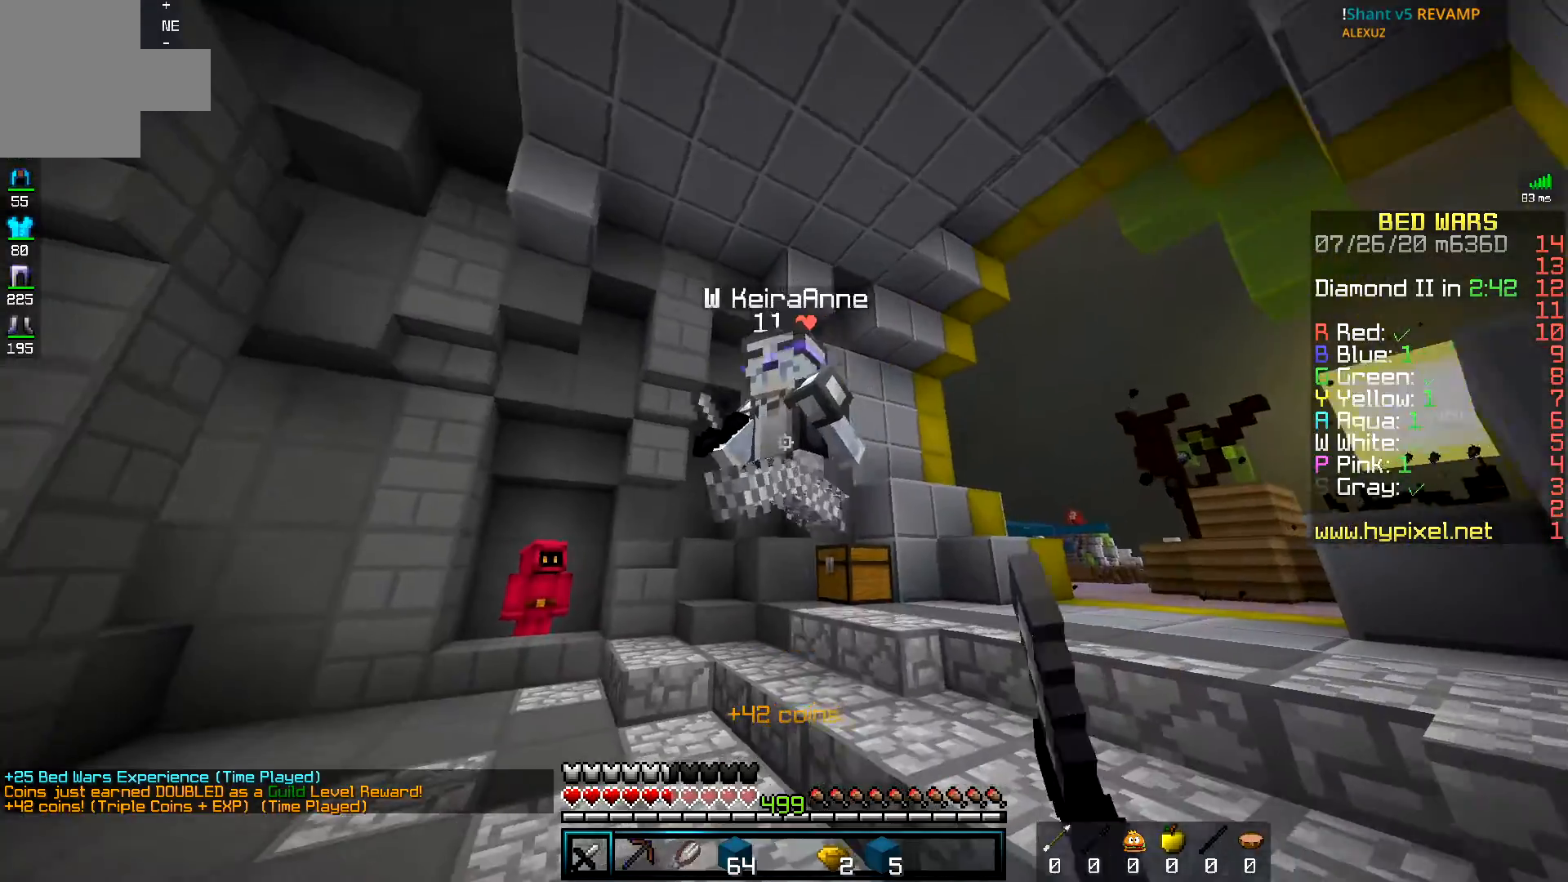
{"keys": ["a", "w"], "mouse": ["left"], "events": [[83, "d", "up"], [217, "mouse_right", "down"], [334, "mouse_right", "up"]]}
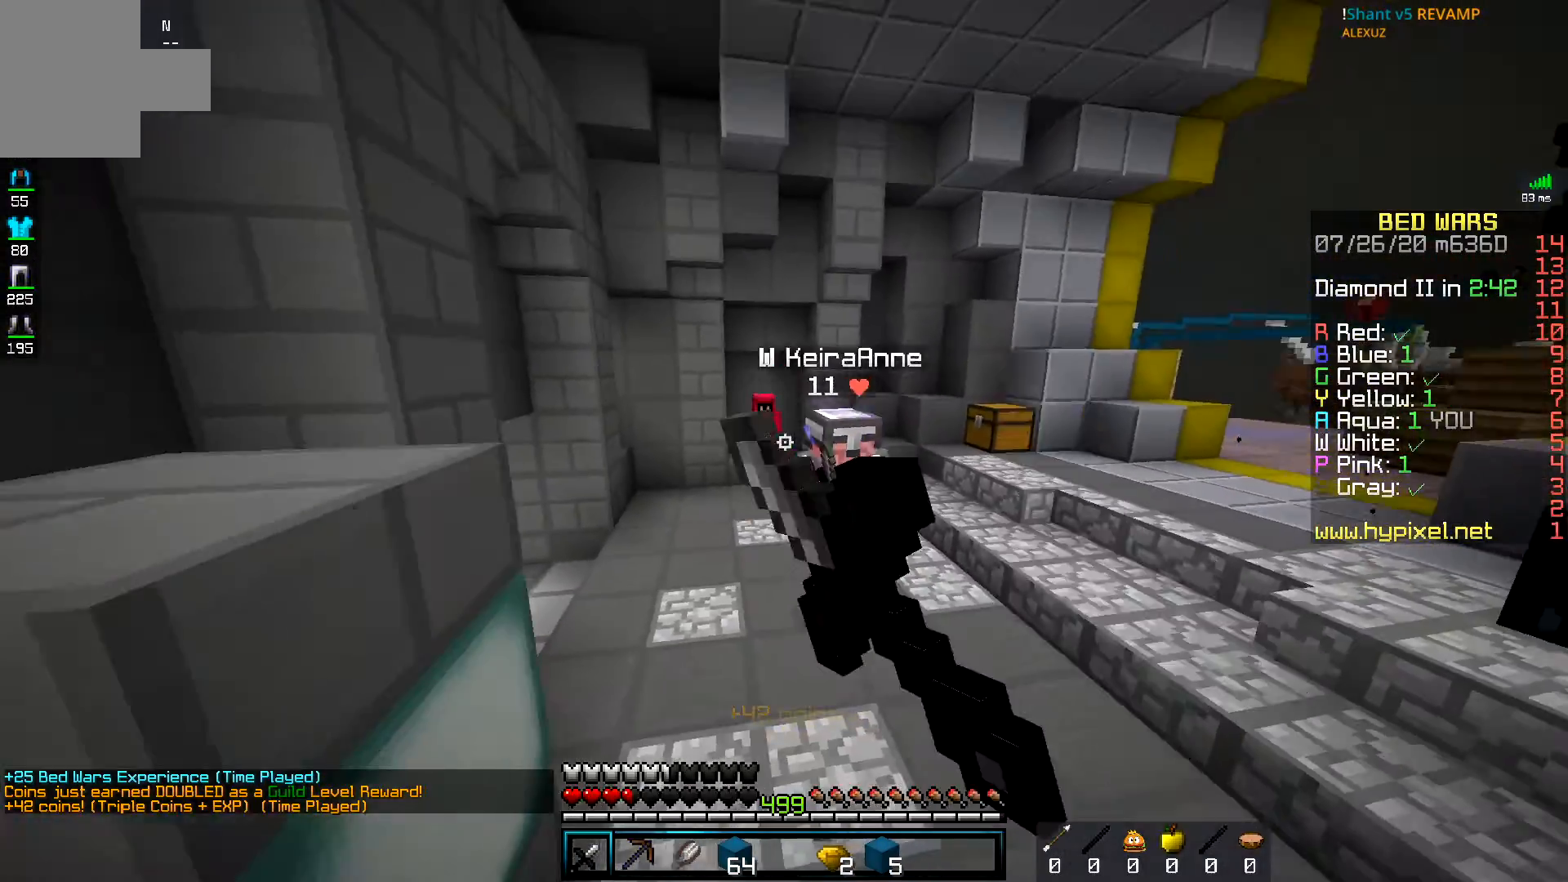
{"keys": ["w"], "mouse": ["left"], "events": [[50, "a", "up"], [50, "mouse_left", "up"], [84, "mouse_left", "down"], [267, "d", "down"], [484, "d", "up"]]}
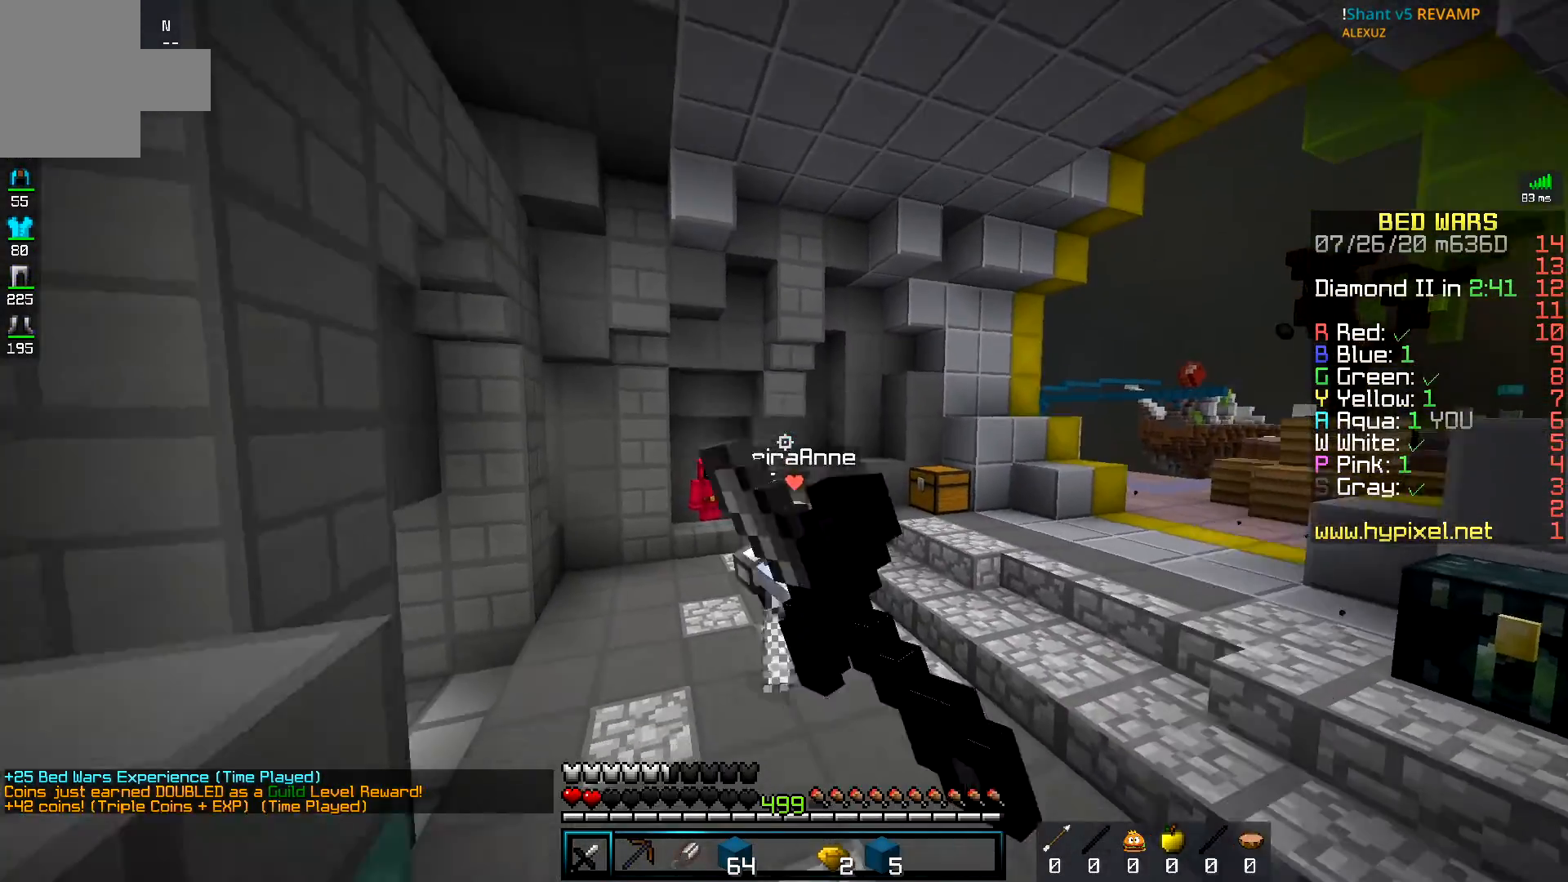
{"keys": ["a", "w"], "mouse": ["left"], "events": [[284, "a", "down"], [350, "mouse_left", "up"], [384, "mouse_left", "down"]]}
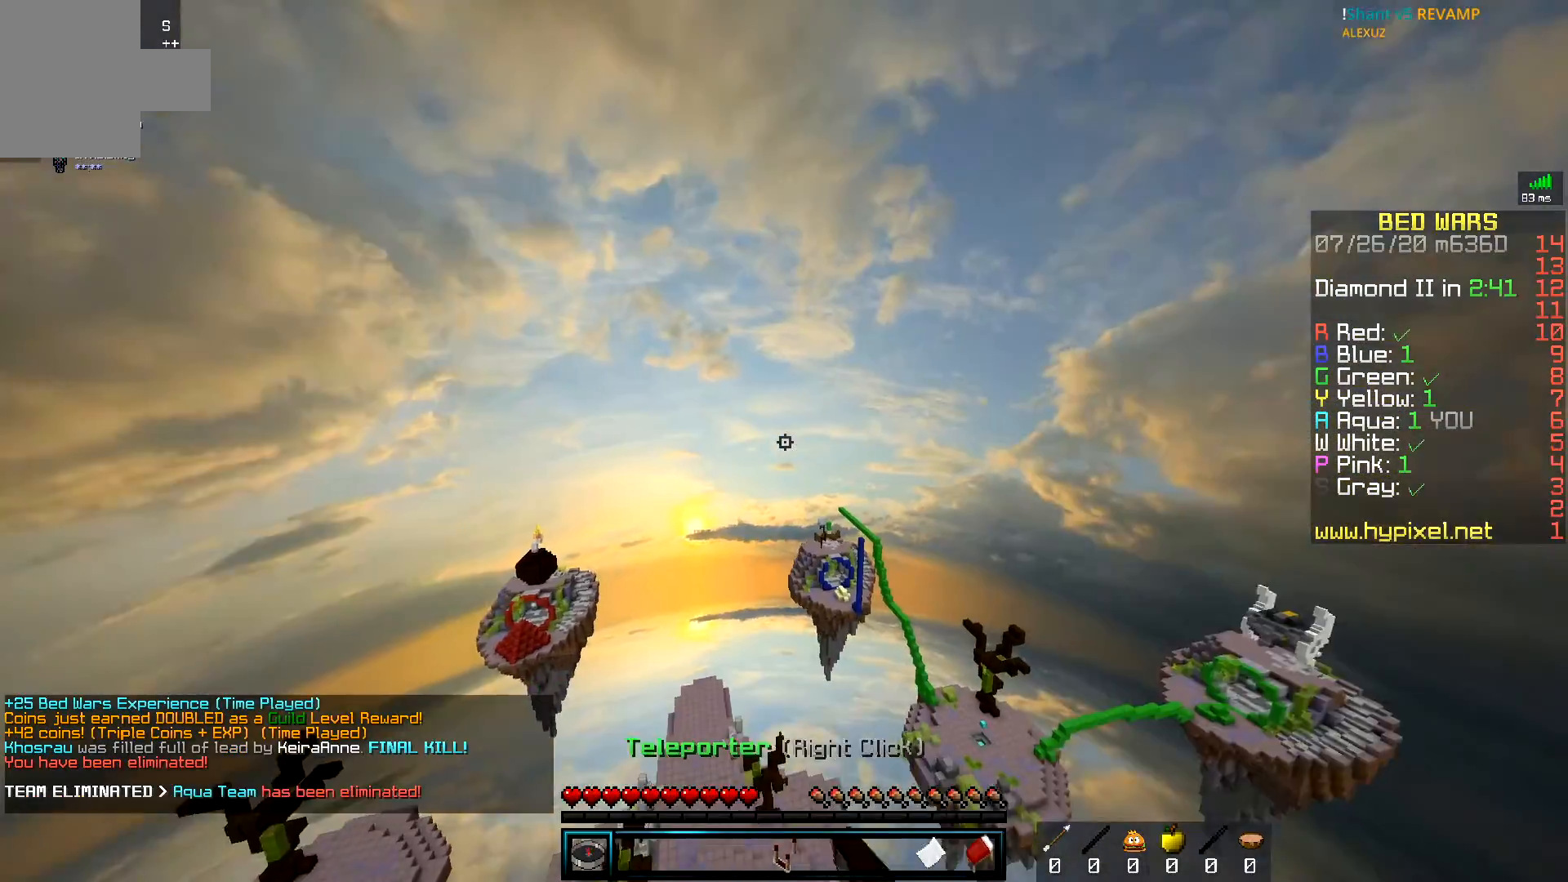
{"keys": ["w"], "mouse": [], "events": [[84, "a", "up"], [251, "mouse_left", "up"]]}
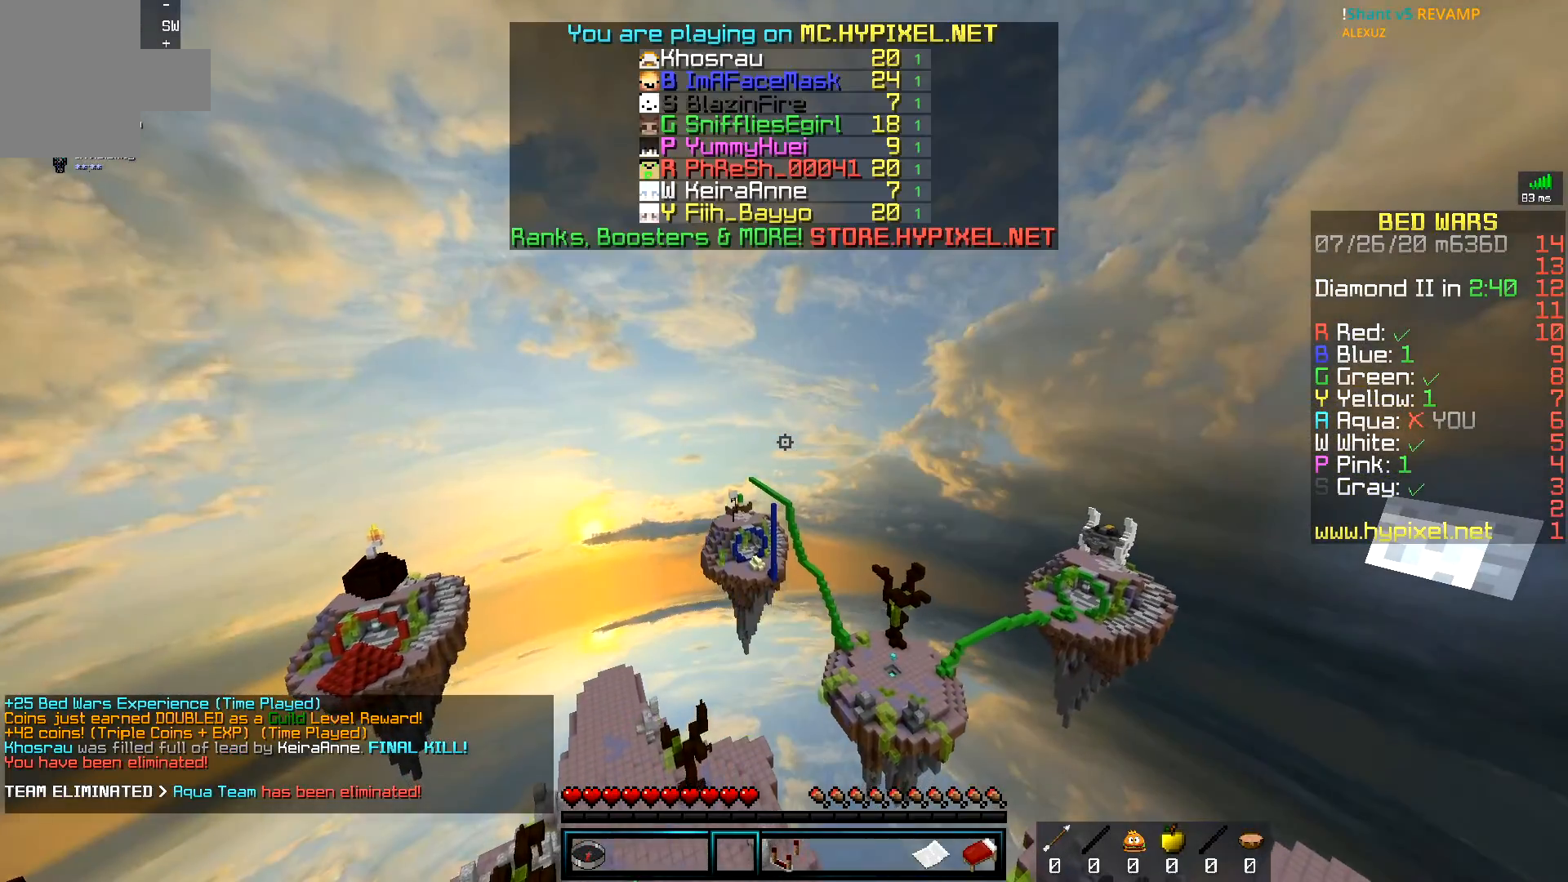
{"keys": ["w"], "mouse": [], "events": [[33, "space", "down"], [384, "space", "up"]]}
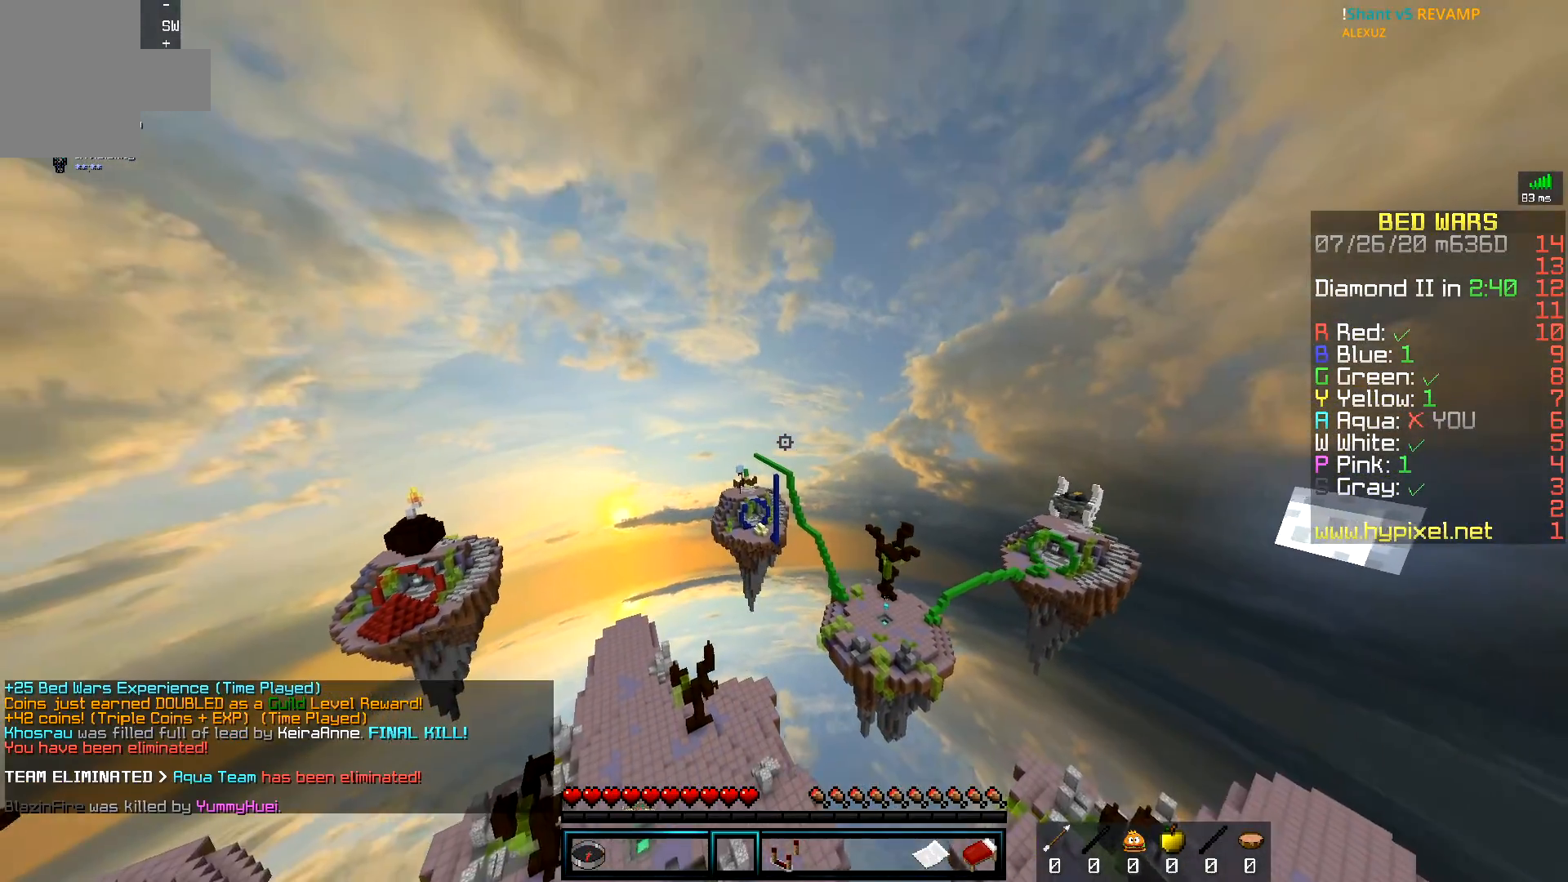
{"keys": [], "mouse": [], "events": [[34, "w", "up"]]}
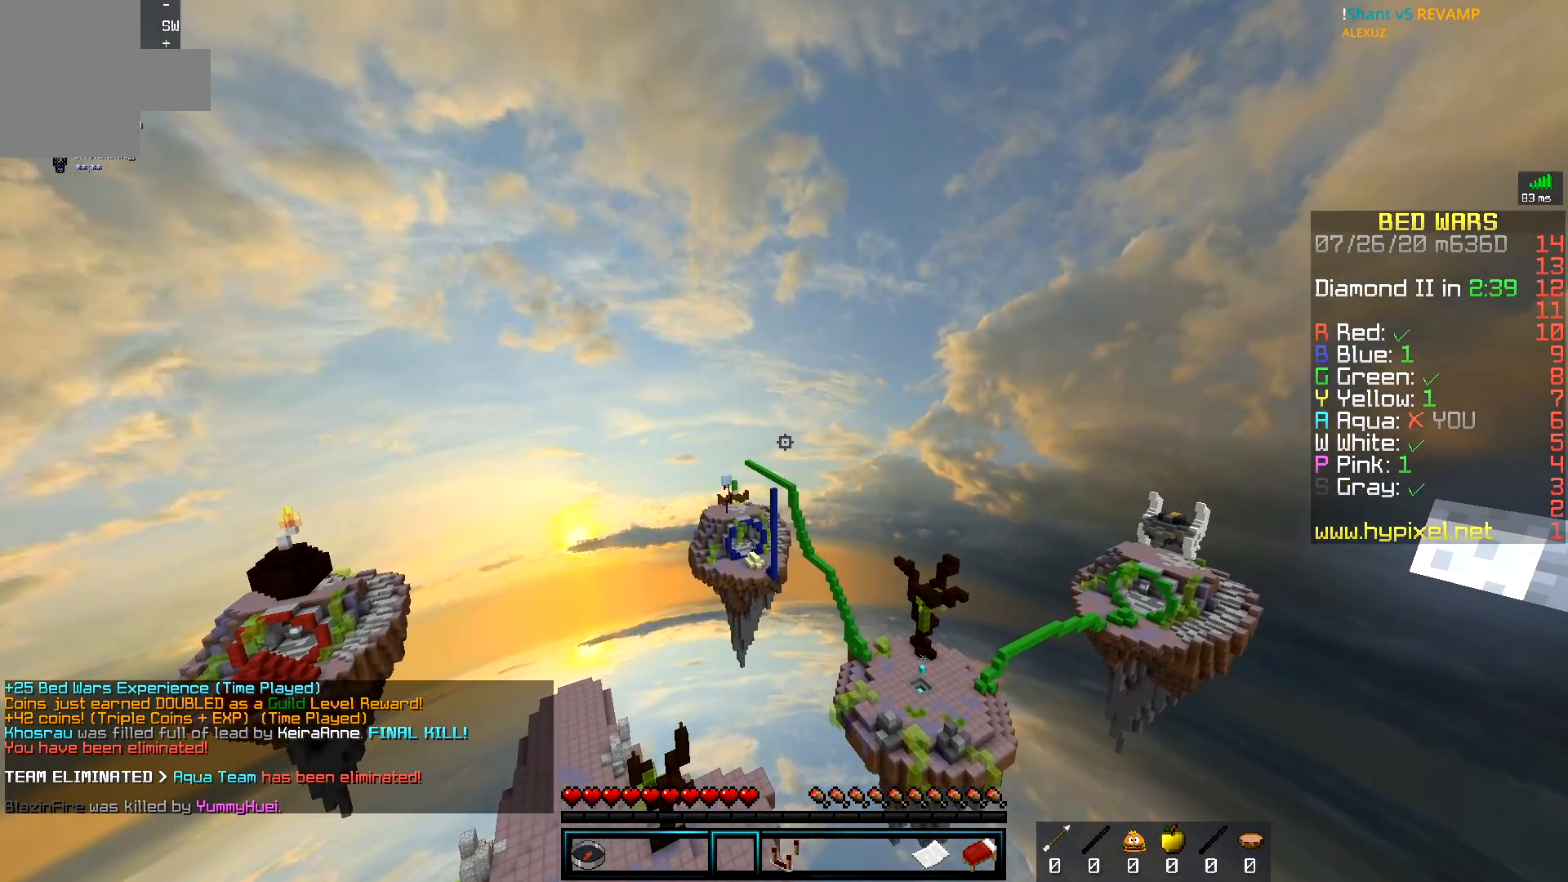
{"keys": [], "mouse": [], "events": []}
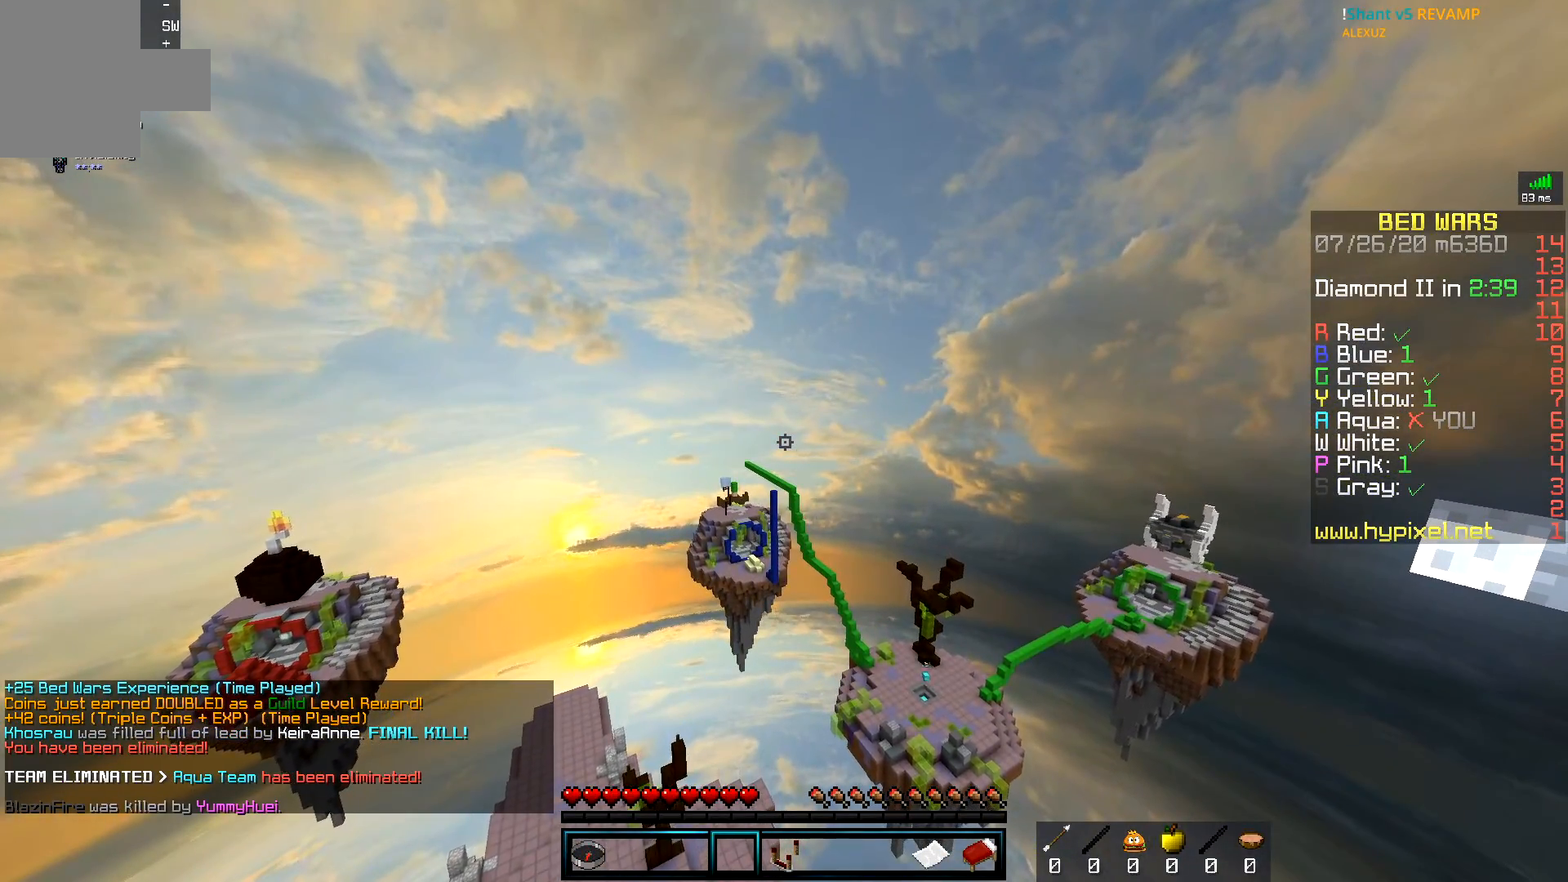
{"keys": [], "mouse": [], "events": []}
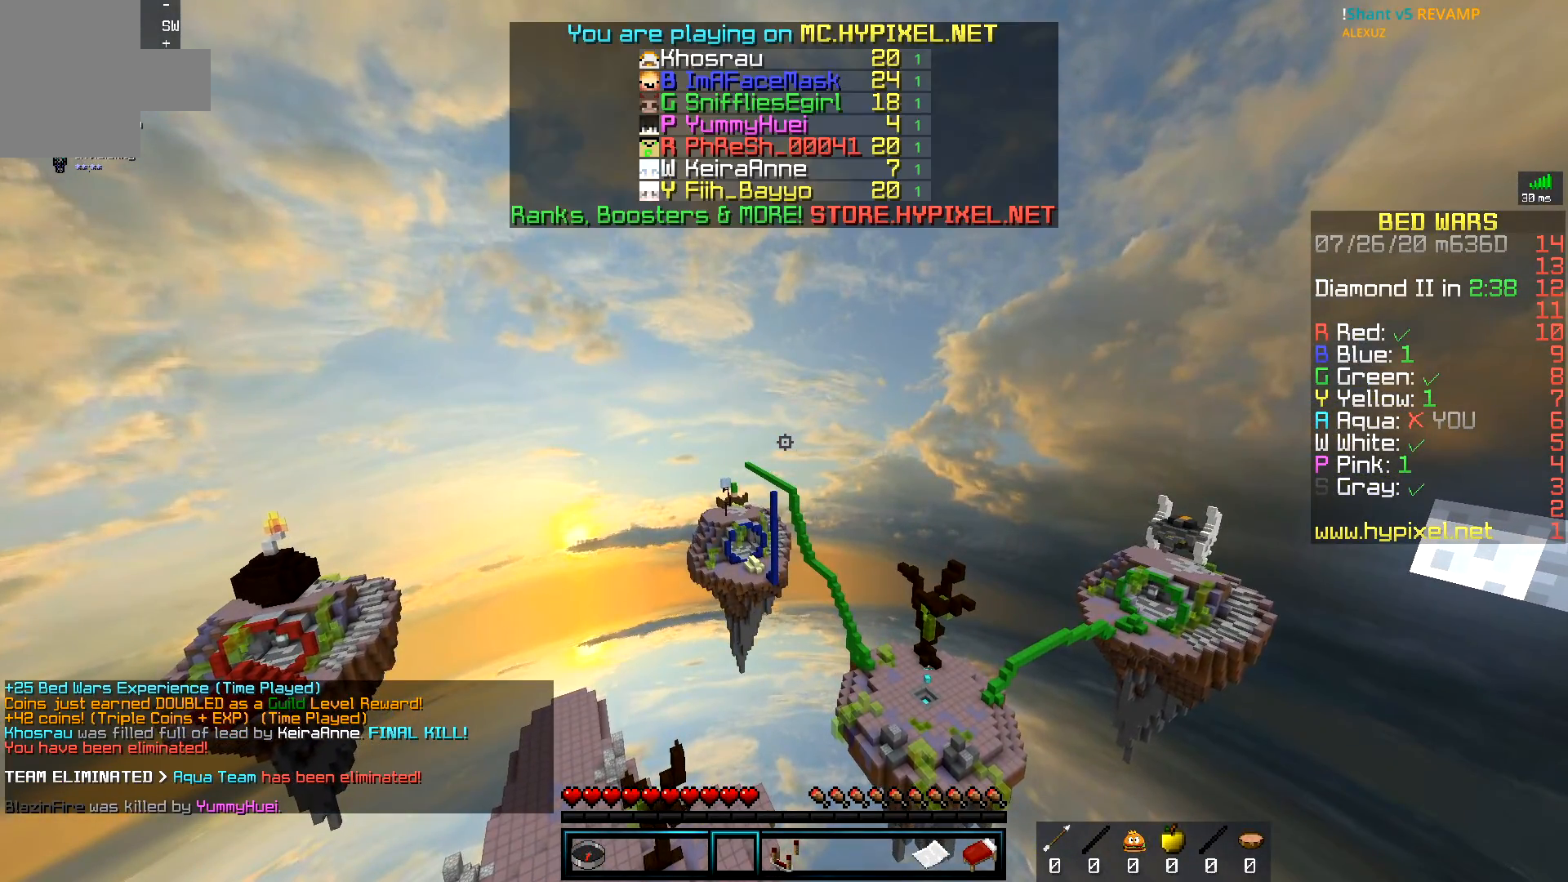
{"keys": [], "mouse": [], "events": []}
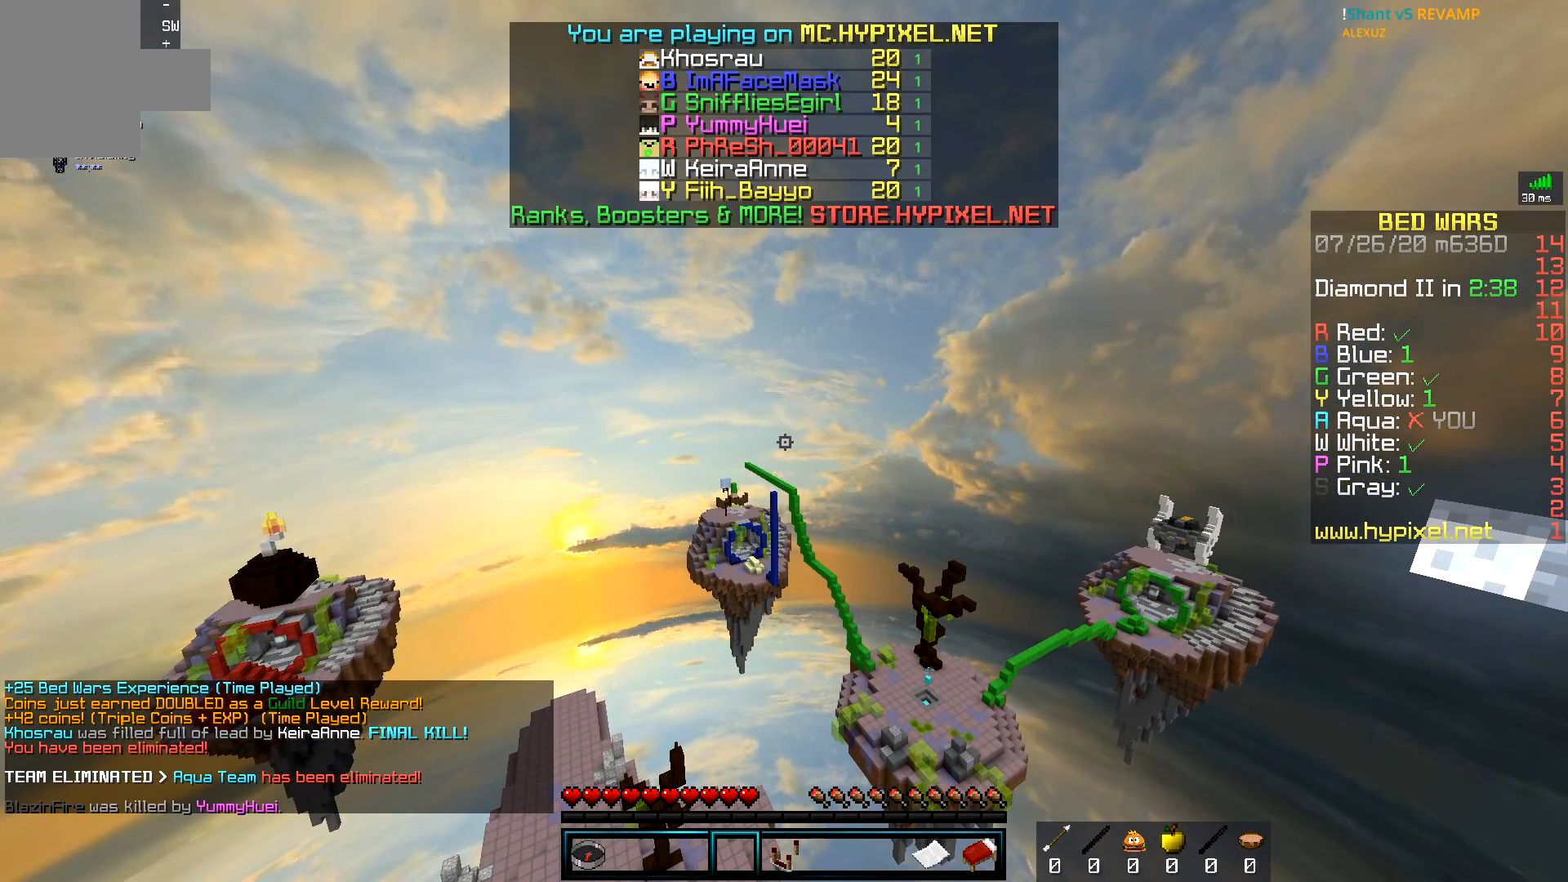
{"keys": [], "mouse": [], "events": []}
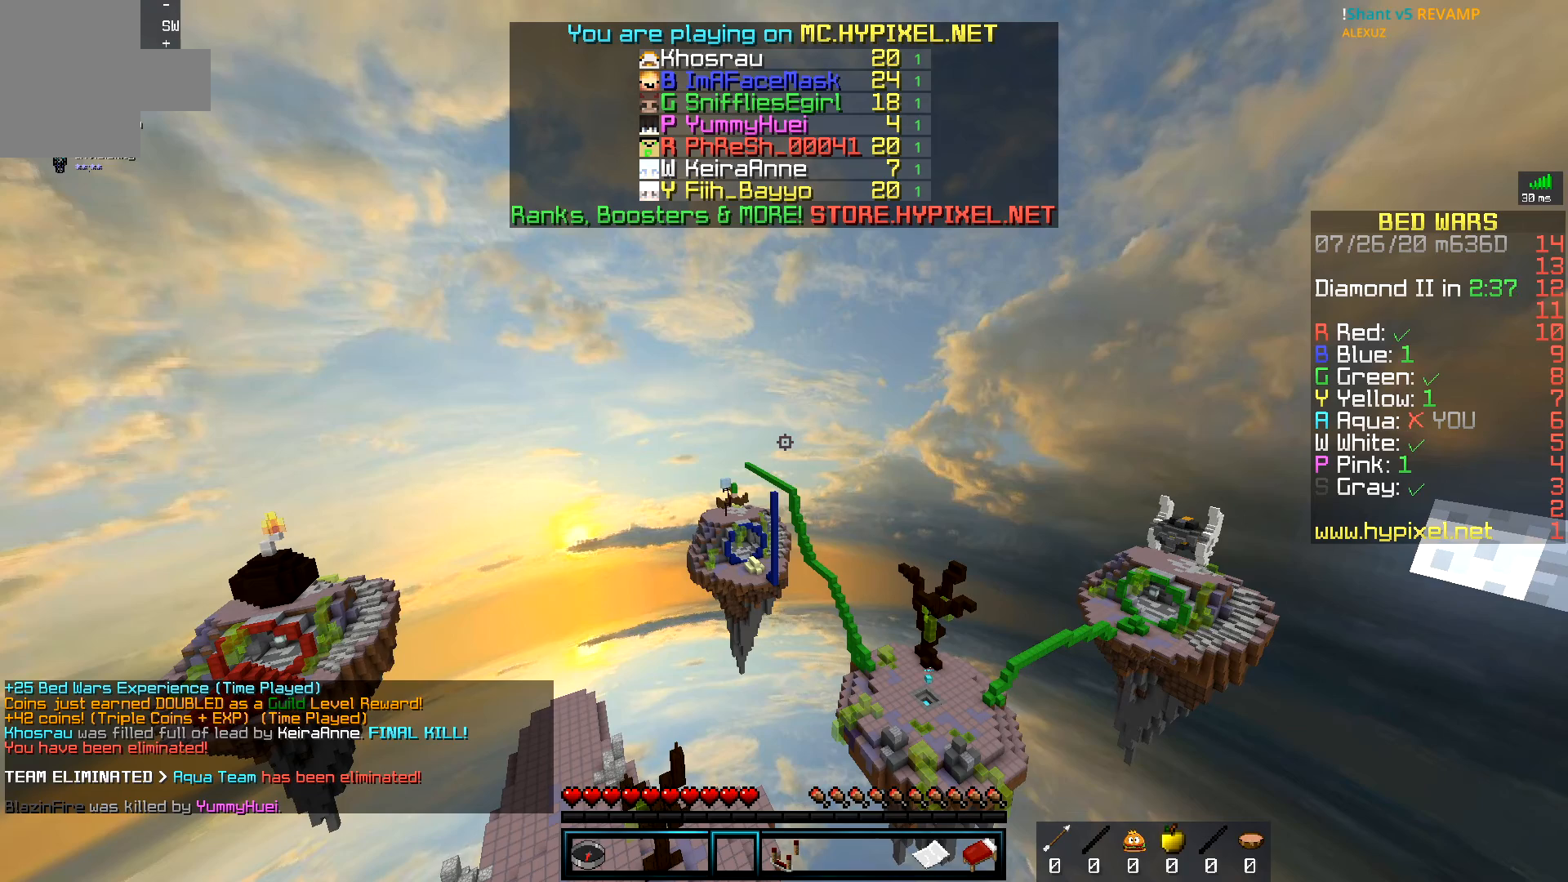
{"keys": [], "mouse": [], "events": []}
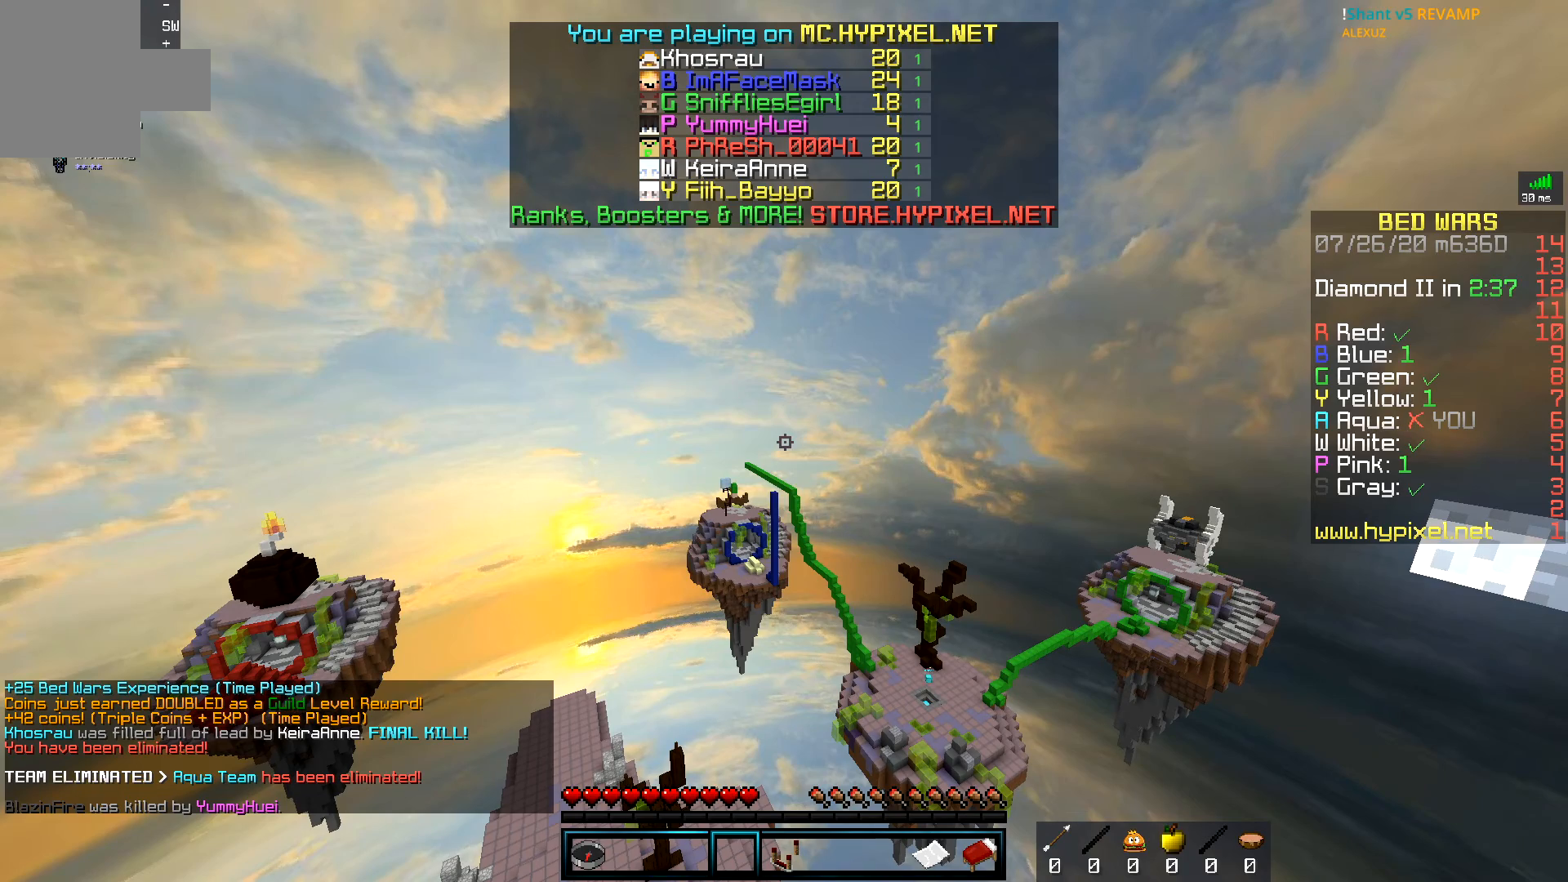
{"keys": [], "mouse": [], "events": []}
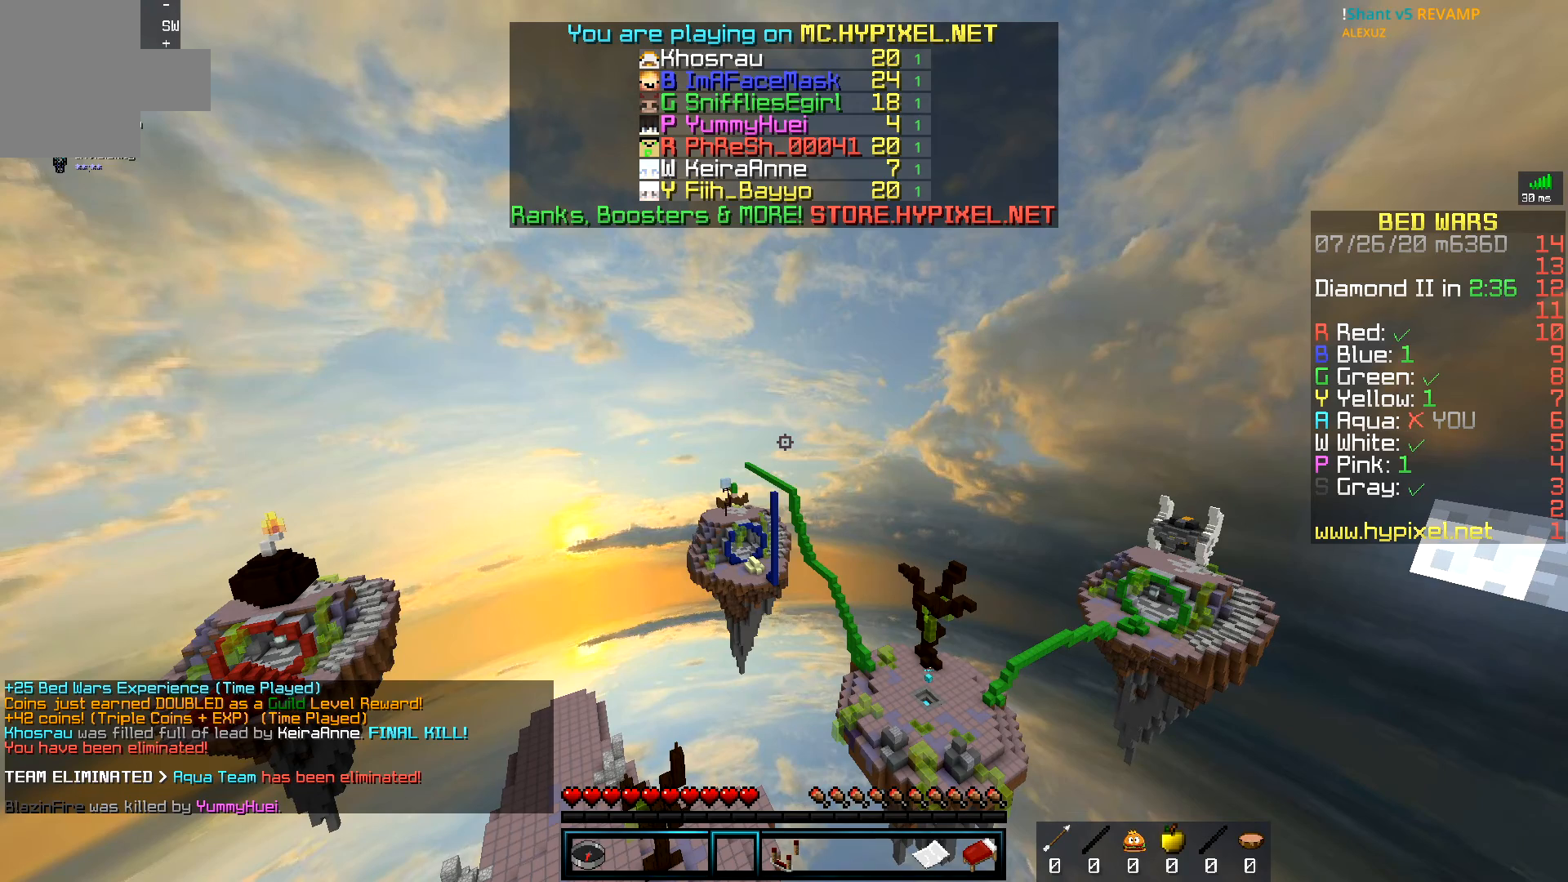
{"keys": ["w"], "mouse": [], "events": [[234, "w", "down"]]}
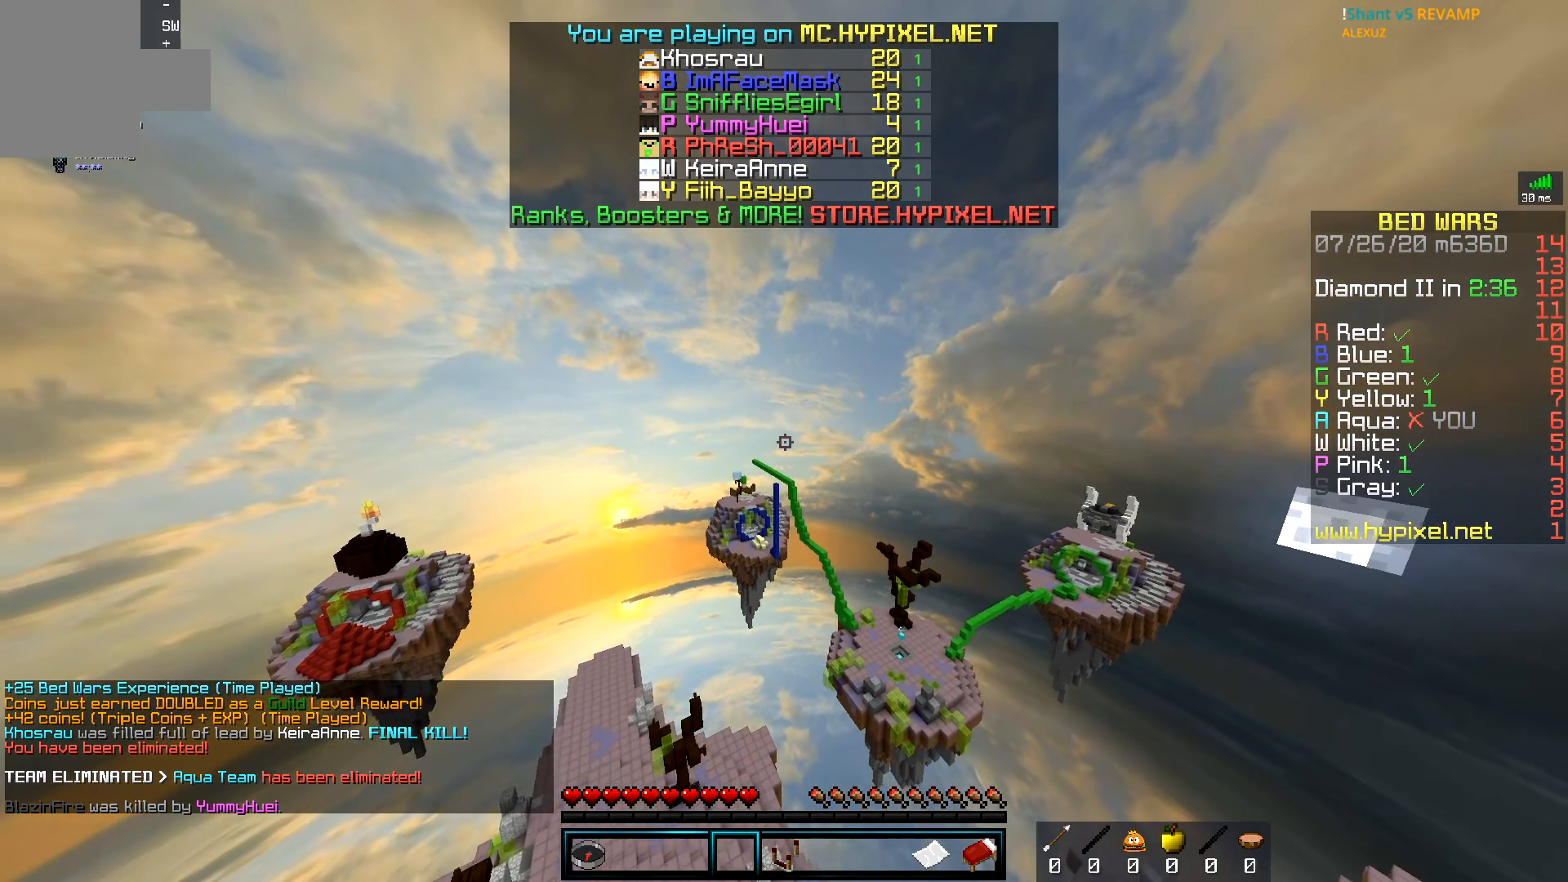
{"keys": ["w"], "mouse": [], "events": []}
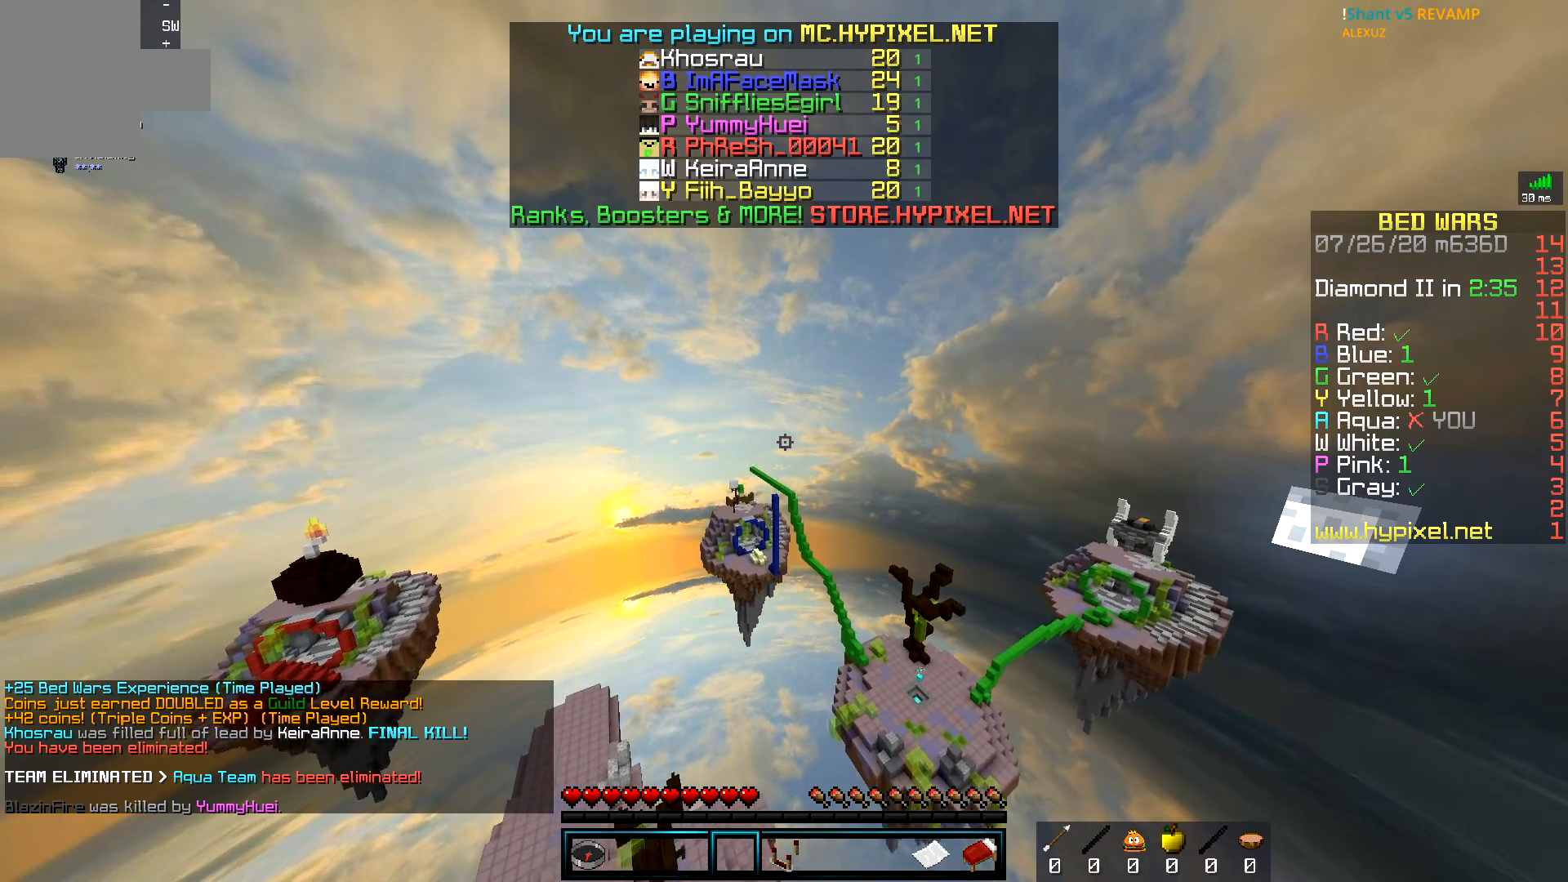
{"keys": ["w"], "mouse": [], "events": []}